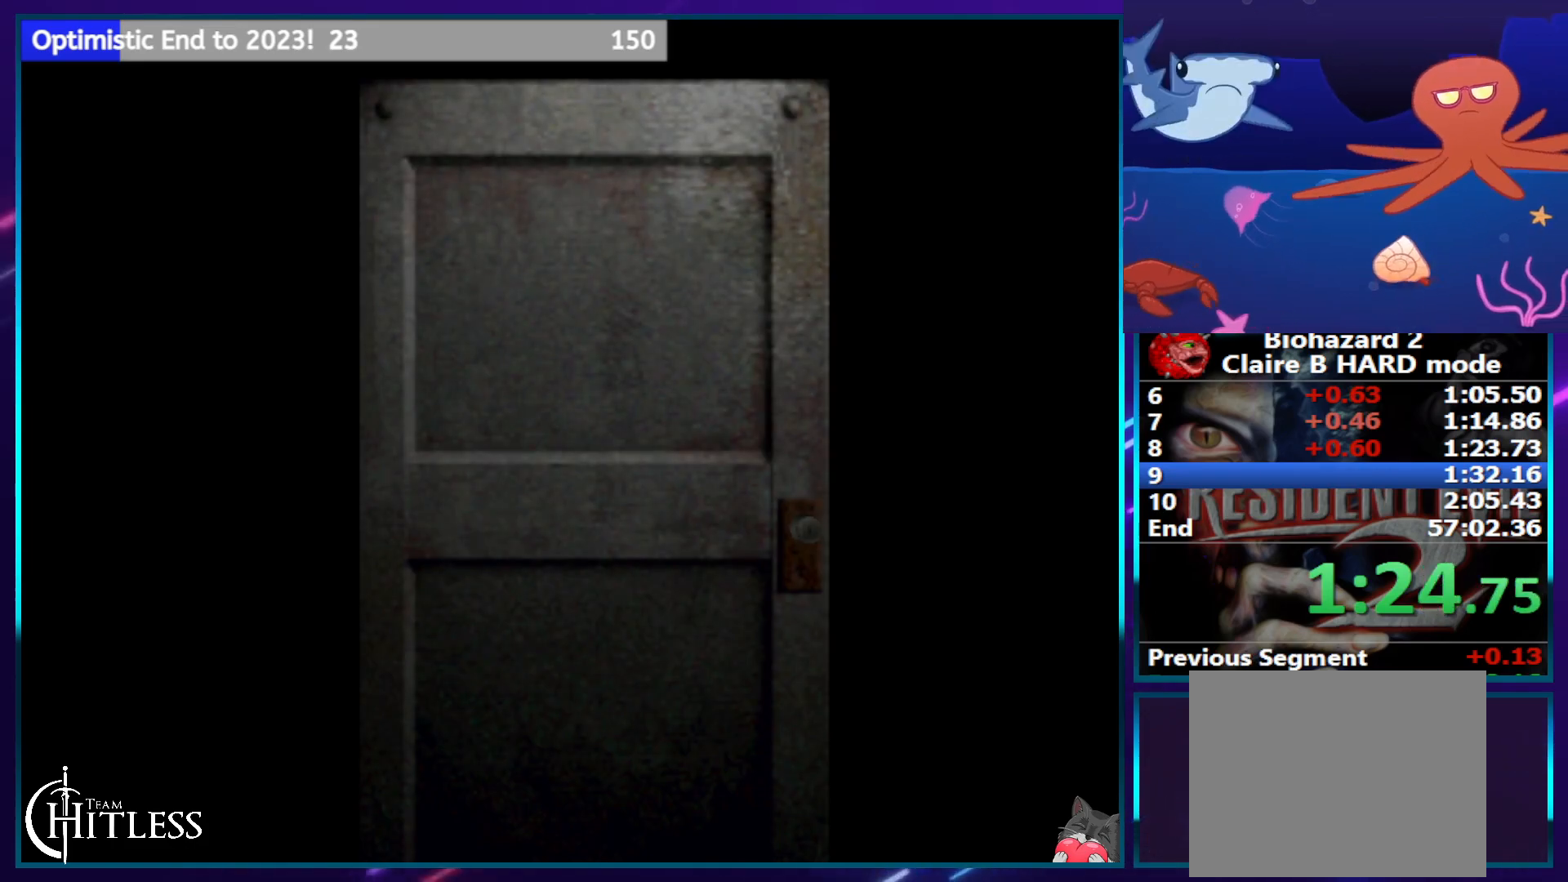
Gameplay with a controller (PlayStation layout); each line is a JSON object with the inputs held at the frame after it (dt_ms = milliseconds from this image to that frame). "events" lists button and stick changes between this image and that frame as [ms after this image, input, new state], when the widget could be followed in between. Not read: HOME L3 R3 TRIANGLE.
{"dt_ms": 500, "buttons": ["CROSS", "SQUARE", "DPAD_RIGHT"], "left_stick": "center", "right_stick": "center", "events": [[450, "CROSS", "down"]]}
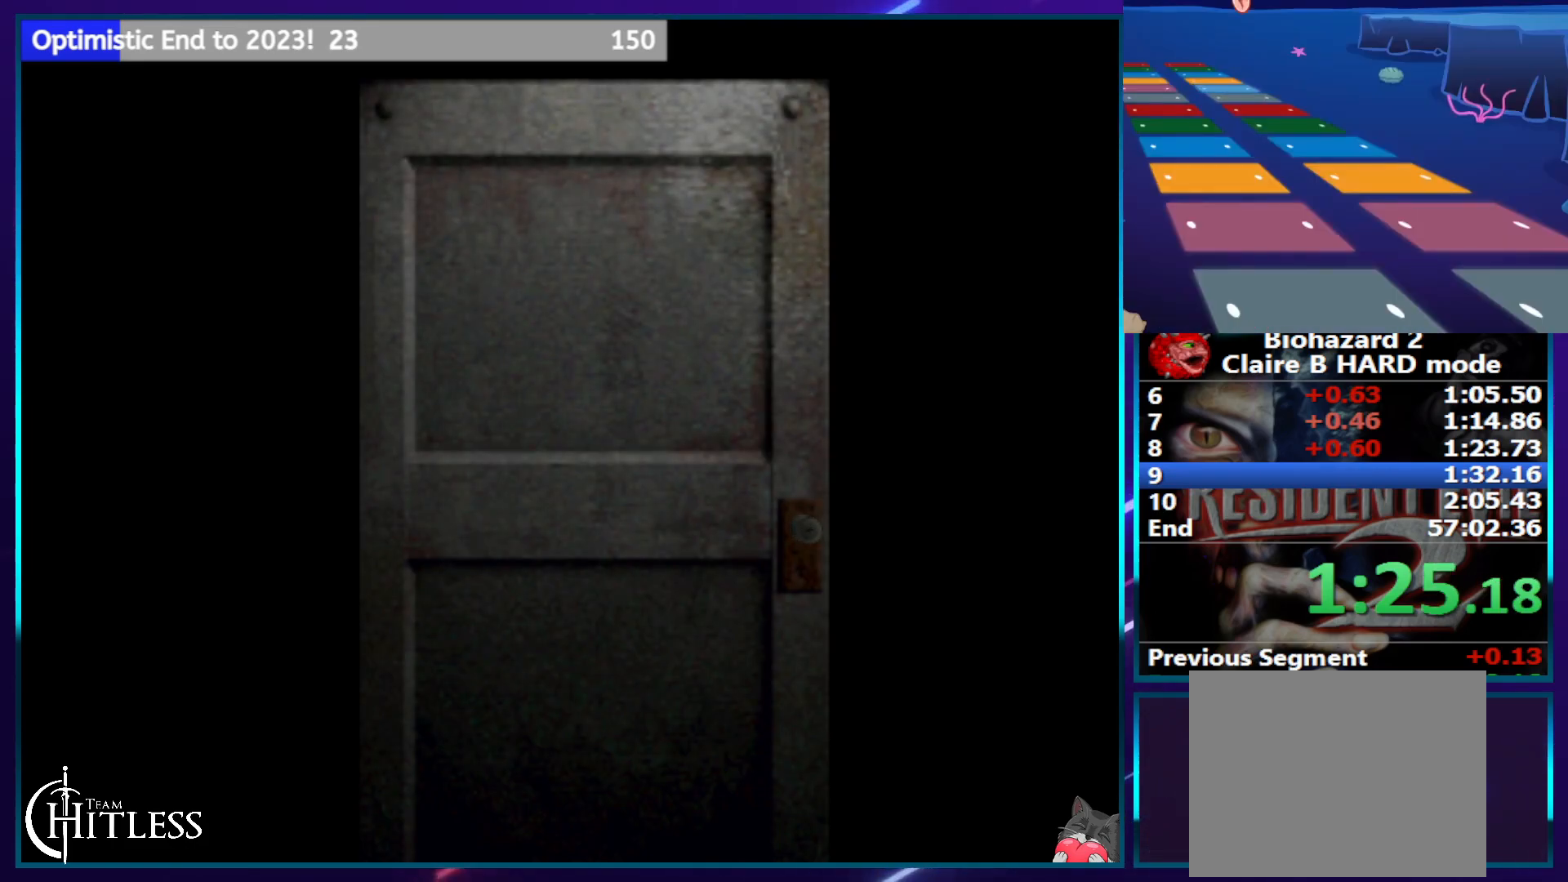
{"dt_ms": 500, "buttons": ["SQUARE", "DPAD_RIGHT"], "left_stick": "center", "right_stick": "center", "events": [[117, "CROSS", "up"]]}
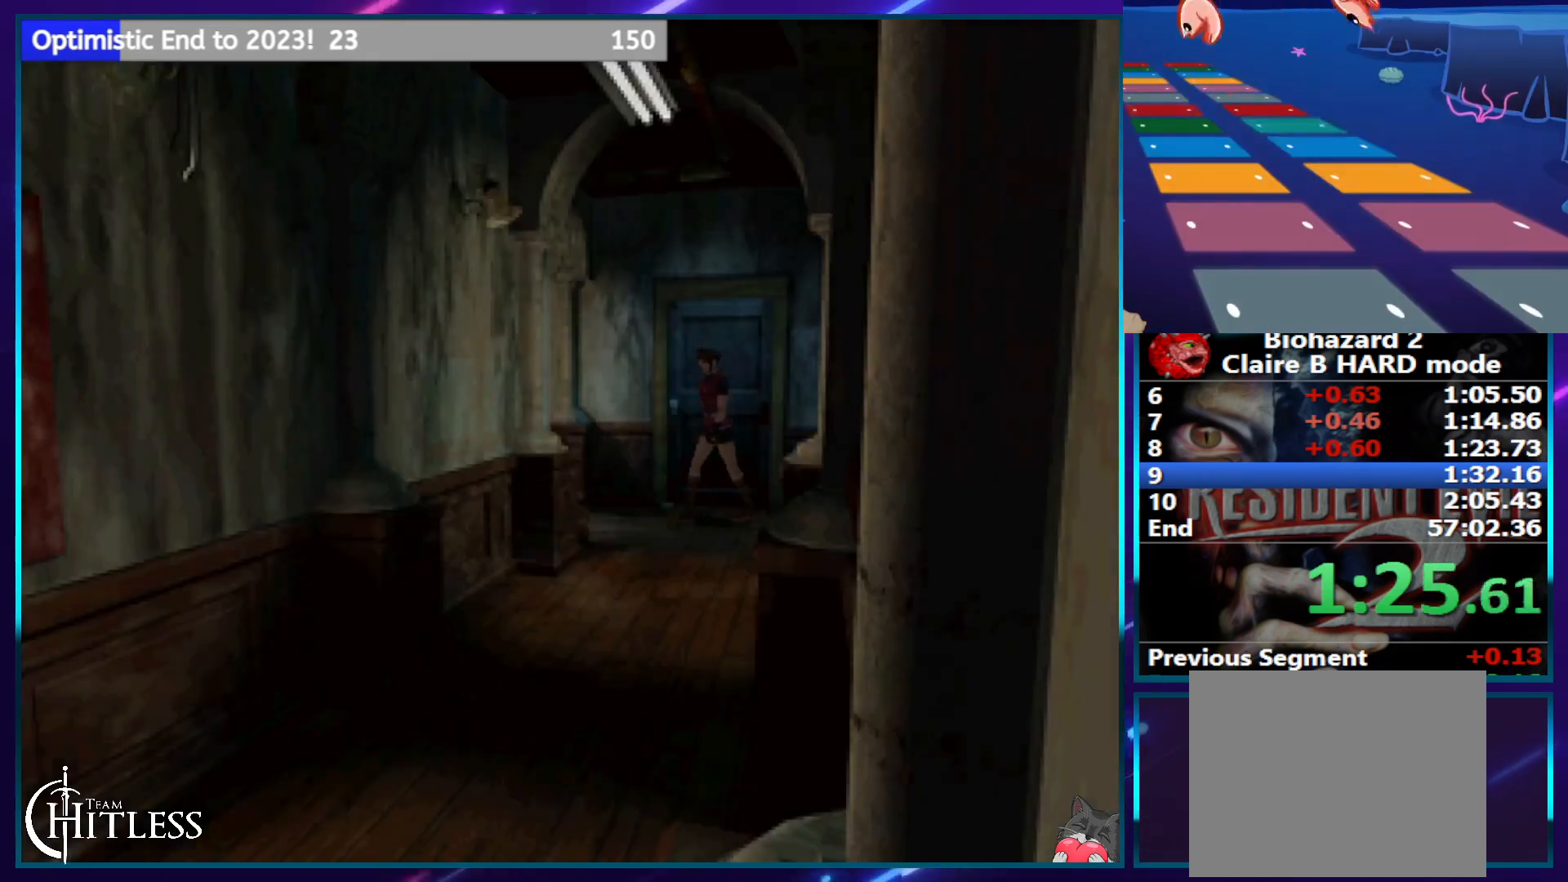
{"dt_ms": 500, "buttons": ["SQUARE", "DPAD_UP"], "left_stick": "center", "right_stick": "center", "events": [[33, "DPAD_UP", "down"], [67, "DPAD_RIGHT", "up"]]}
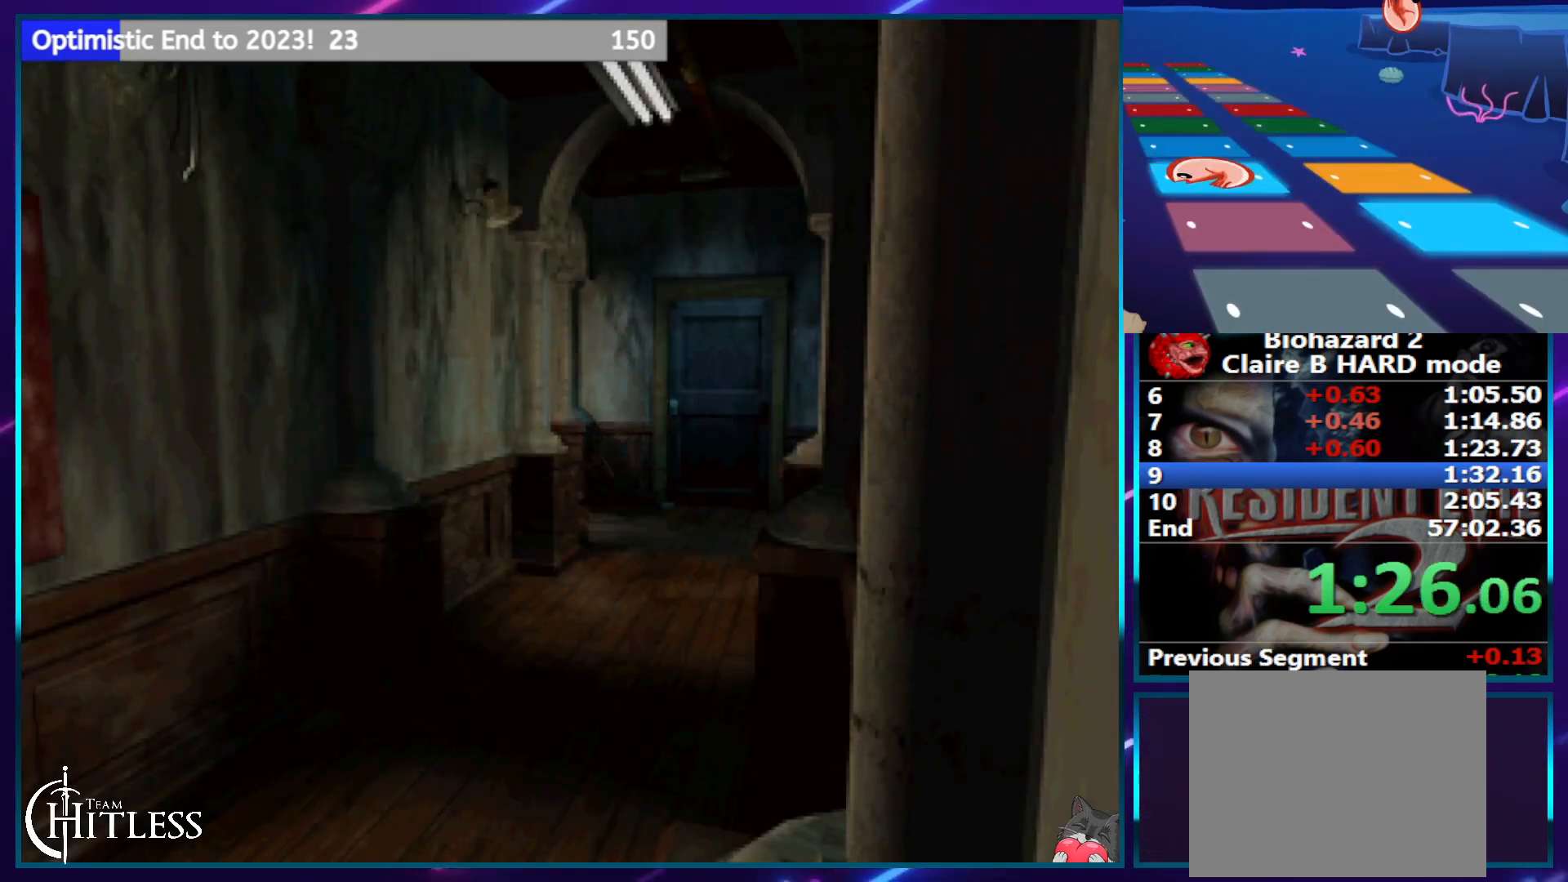
{"dt_ms": 500, "buttons": ["SQUARE", "DPAD_UP"], "left_stick": "center", "right_stick": "center", "events": [[167, "DPAD_RIGHT", "down"], [283, "DPAD_RIGHT", "up"]]}
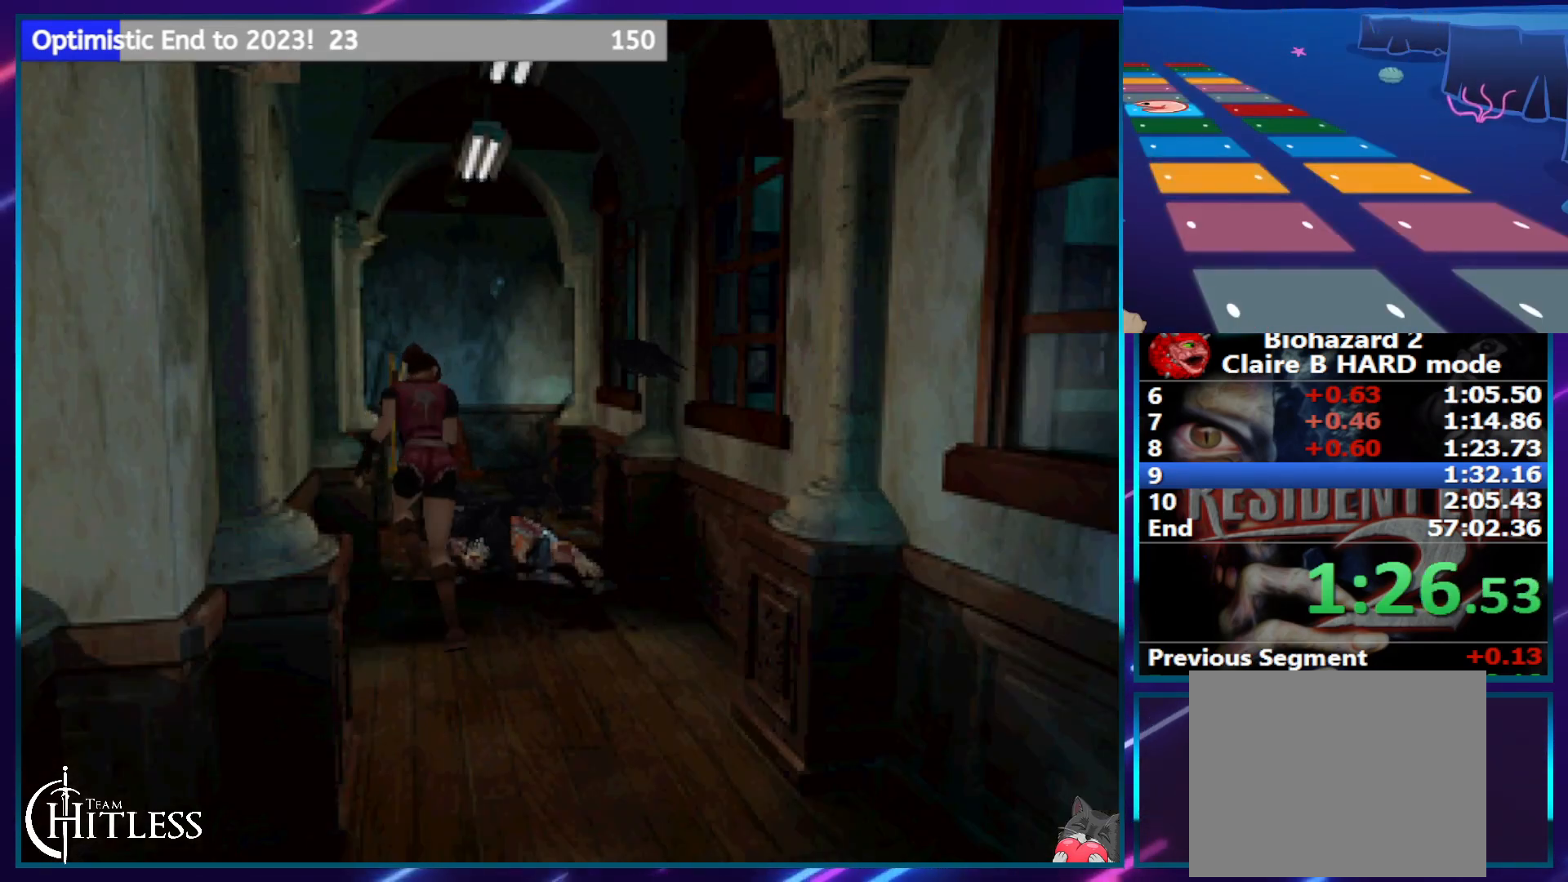
{"dt_ms": 500, "buttons": ["SQUARE", "DPAD_UP"], "left_stick": "center", "right_stick": "center", "events": [[133, "DPAD_RIGHT", "down"], [267, "DPAD_RIGHT", "up"]]}
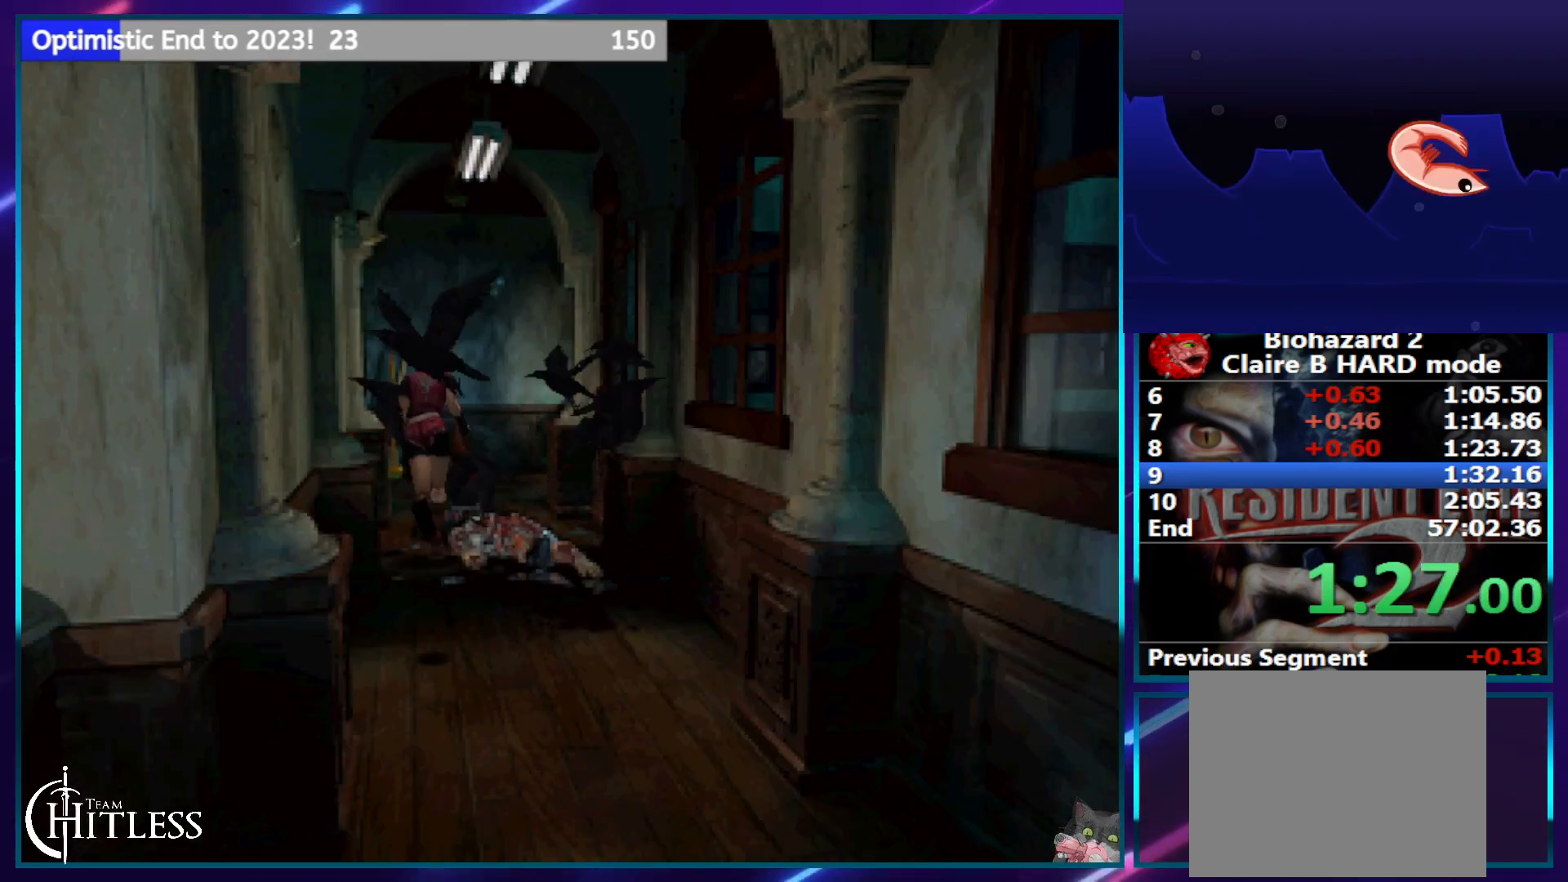
{"dt_ms": 500, "buttons": ["SQUARE", "DPAD_UP", "DPAD_RIGHT"], "left_stick": "center", "right_stick": "center", "events": [[417, "DPAD_RIGHT", "down"]]}
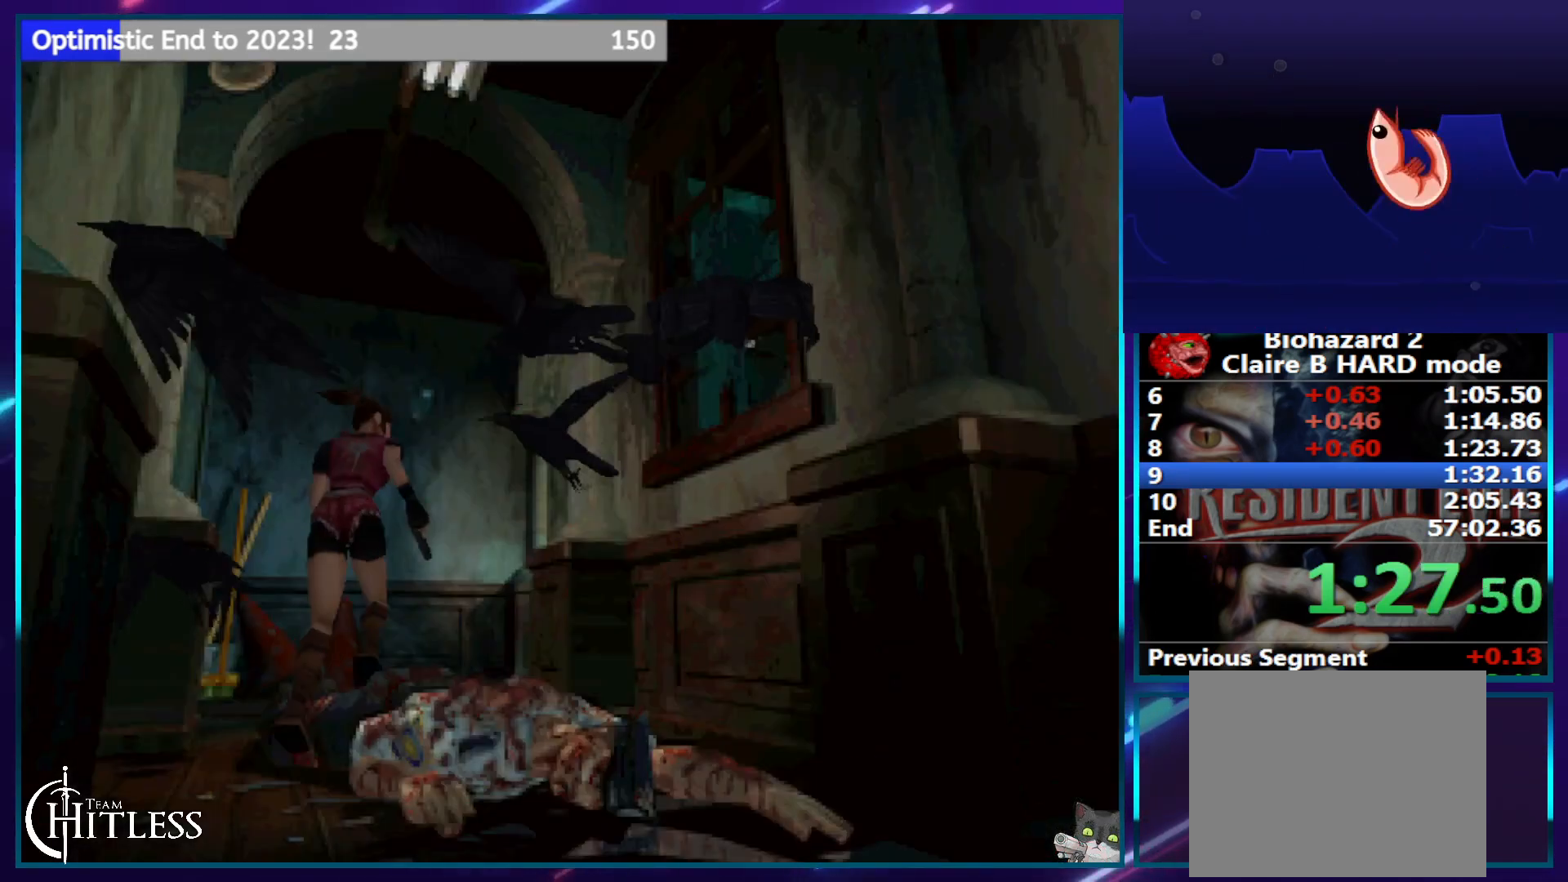
{"dt_ms": 500, "buttons": ["SQUARE", "DPAD_UP", "DPAD_RIGHT"], "left_stick": "center", "right_stick": "center", "events": [[50, "DPAD_RIGHT", "up"], [483, "DPAD_RIGHT", "down"]]}
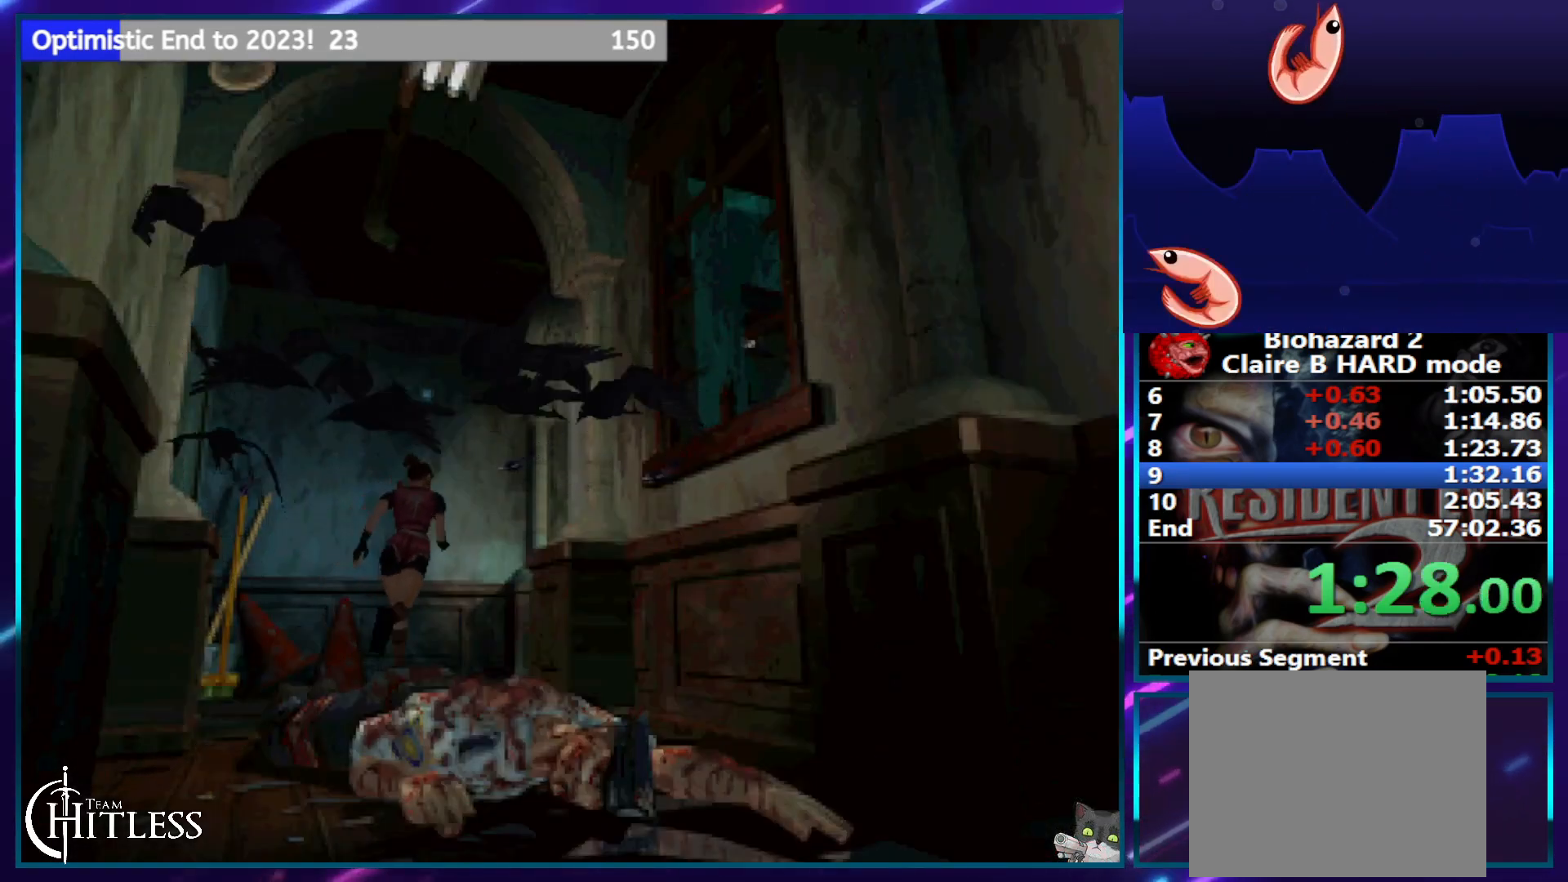
{"dt_ms": 500, "buttons": ["SQUARE", "DPAD_UP", "DPAD_RIGHT"], "left_stick": "center", "right_stick": "center", "events": []}
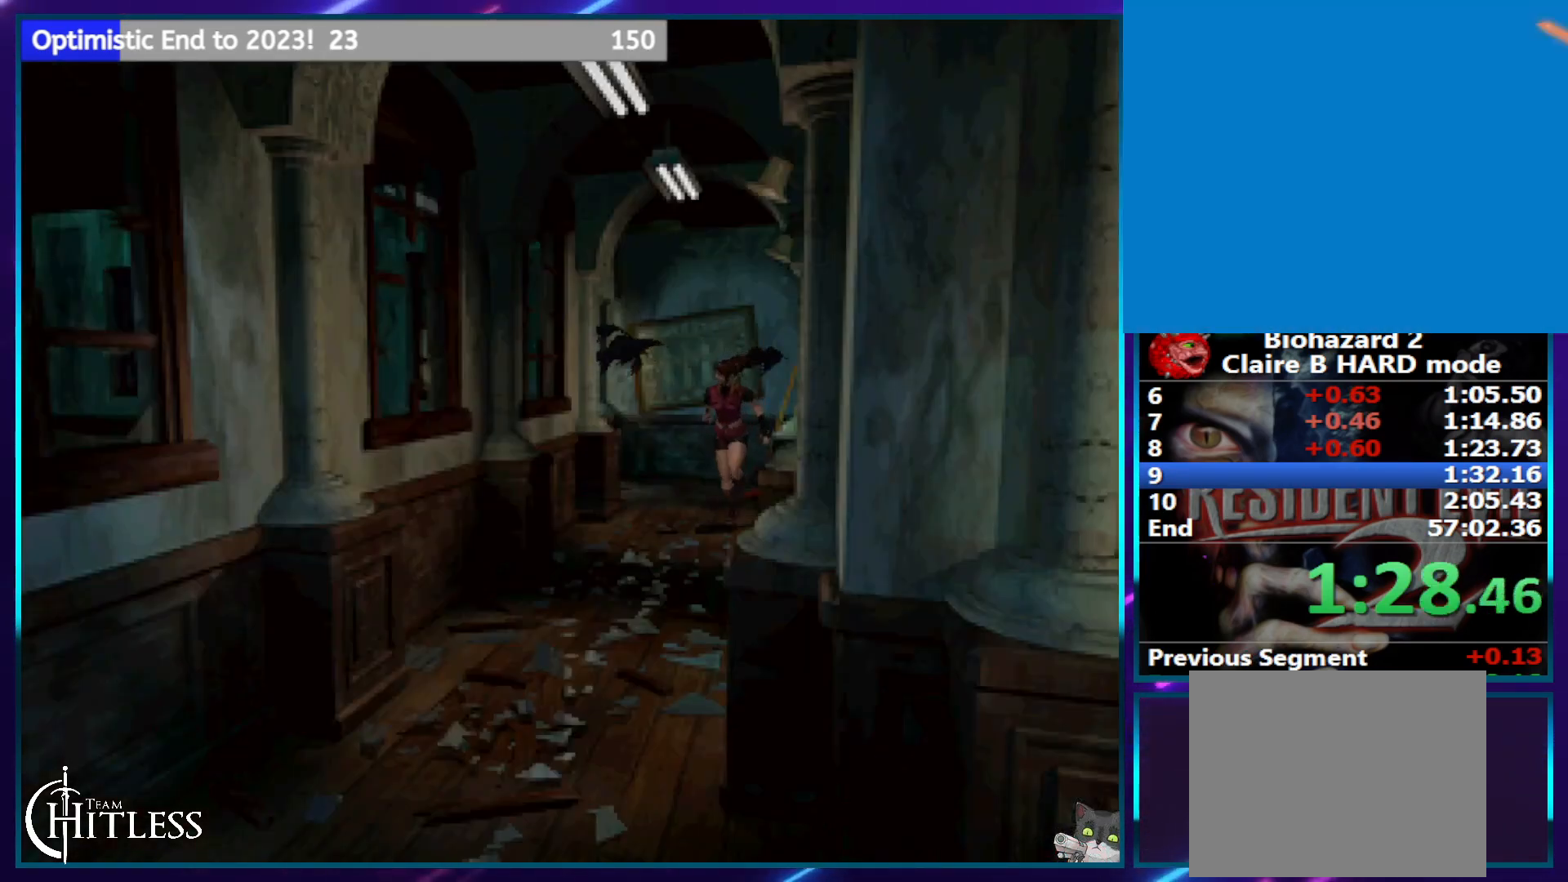
{"dt_ms": 500, "buttons": ["SQUARE", "DPAD_UP"], "left_stick": "center", "right_stick": "center", "events": [[17, "DPAD_RIGHT", "up"]]}
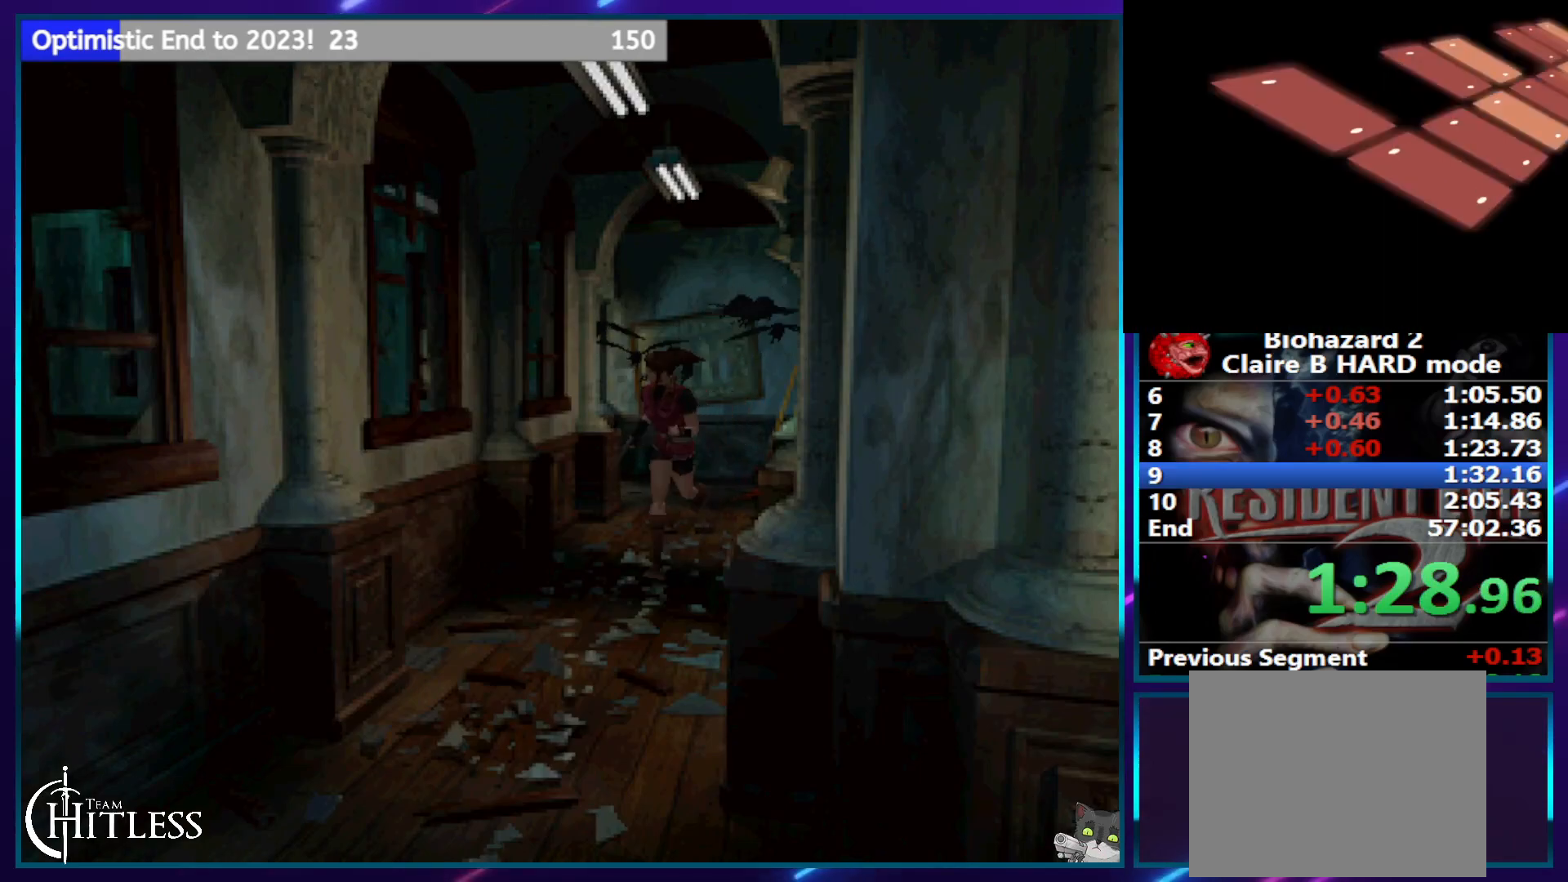
{"dt_ms": 500, "buttons": ["SQUARE", "DPAD_UP", "DPAD_LEFT"], "left_stick": "center", "right_stick": "center", "events": [[50, "DPAD_LEFT", "down"], [83, "DPAD_LEFT", "up"], [483, "DPAD_LEFT", "down"]]}
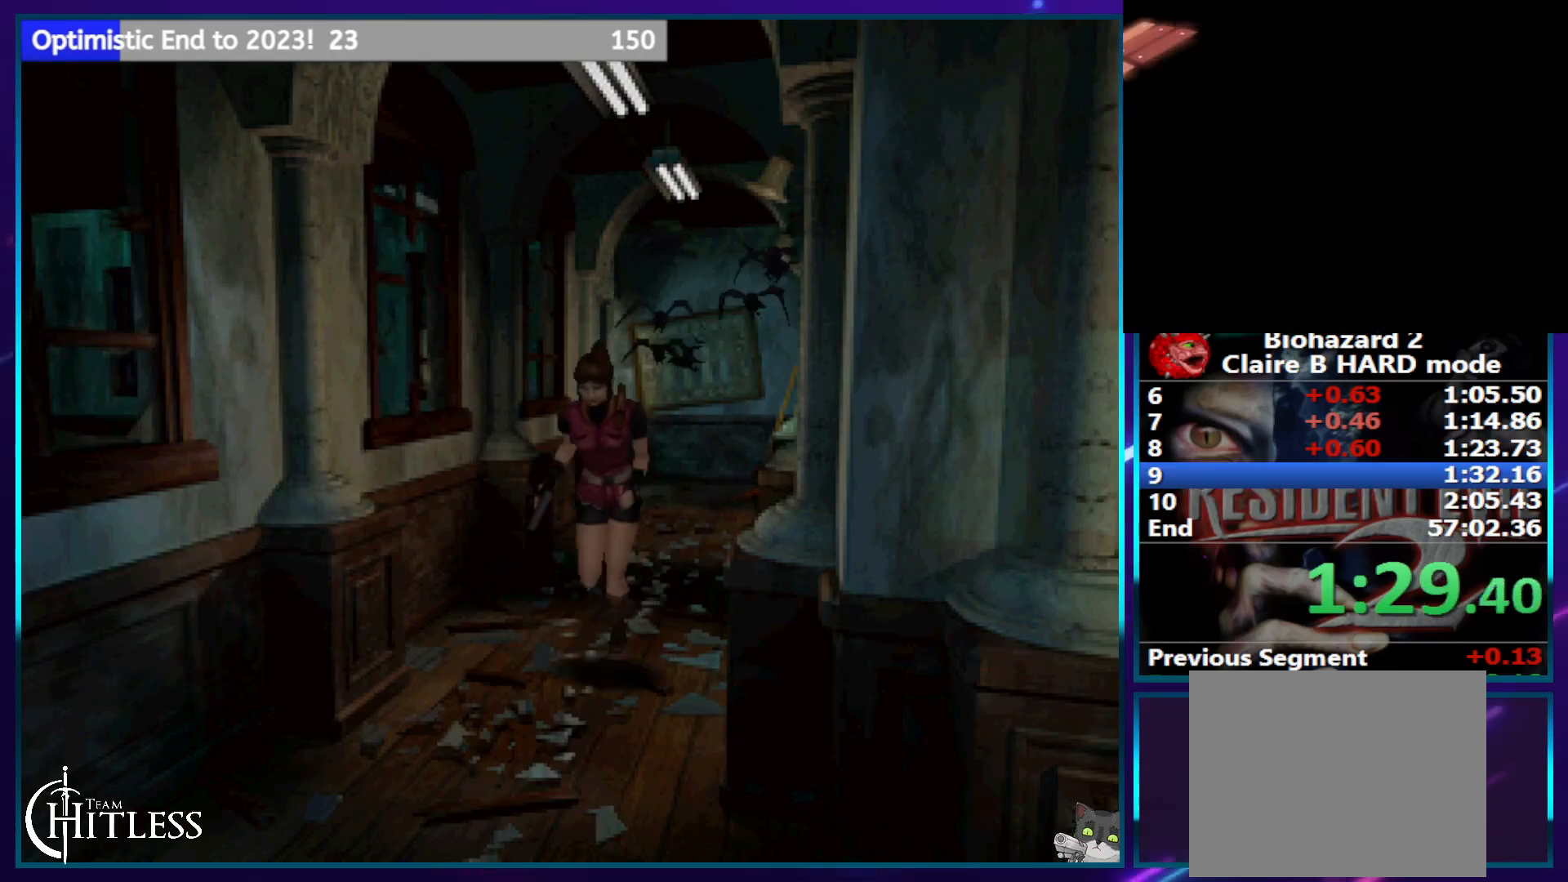
{"dt_ms": 500, "buttons": ["SQUARE", "DPAD_UP", "DPAD_LEFT"], "left_stick": "center", "right_stick": "center", "events": [[67, "DPAD_LEFT", "up"], [433, "DPAD_LEFT", "down"]]}
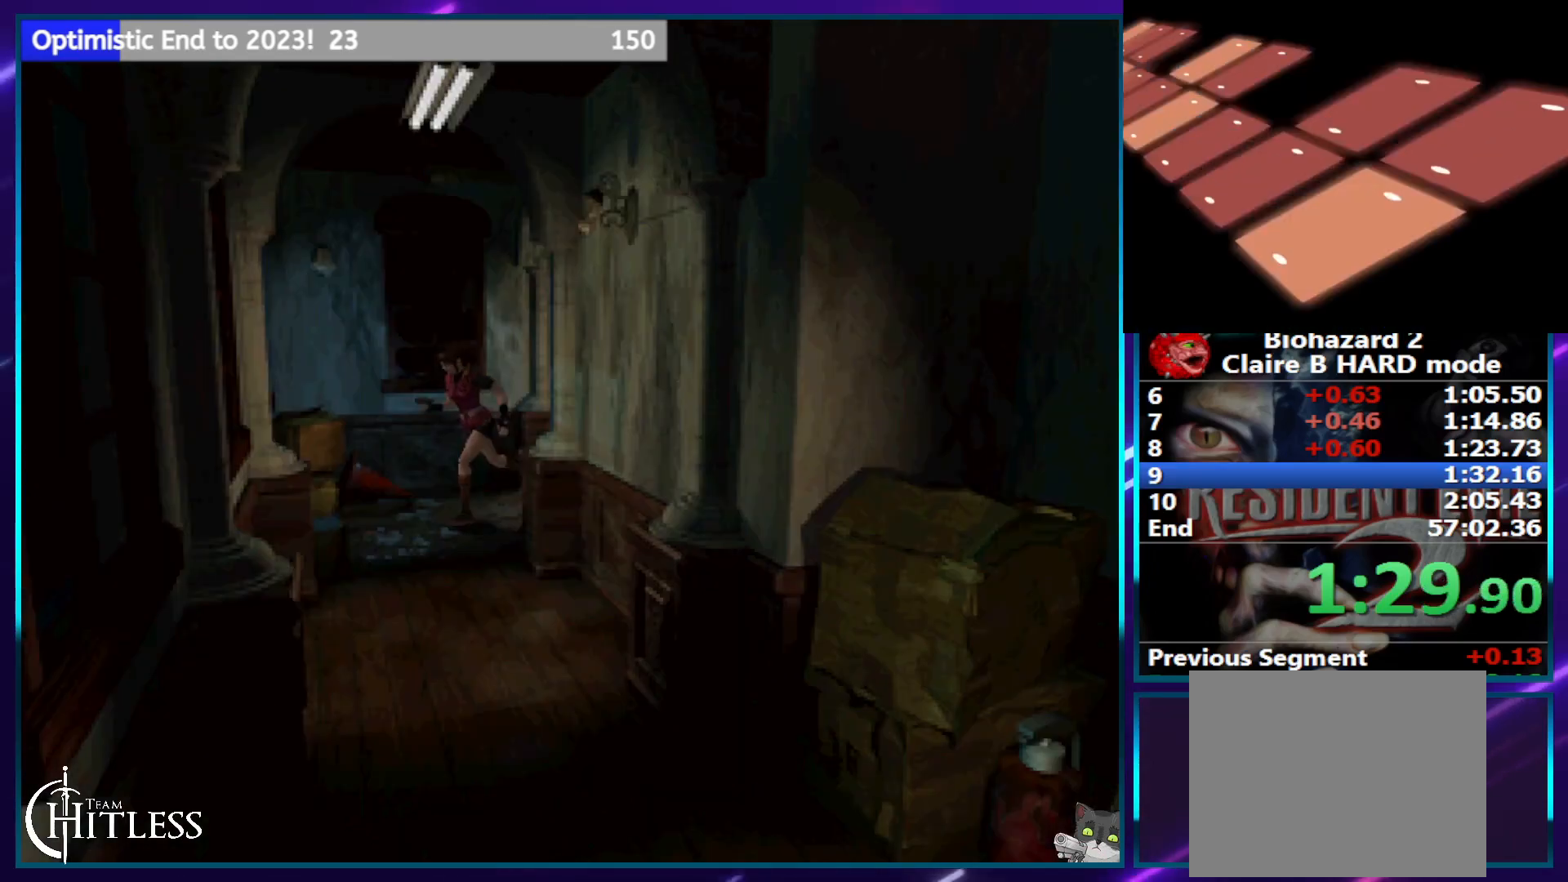
{"dt_ms": 500, "buttons": ["SQUARE", "DPAD_UP", "DPAD_LEFT"], "left_stick": "center", "right_stick": "center", "events": []}
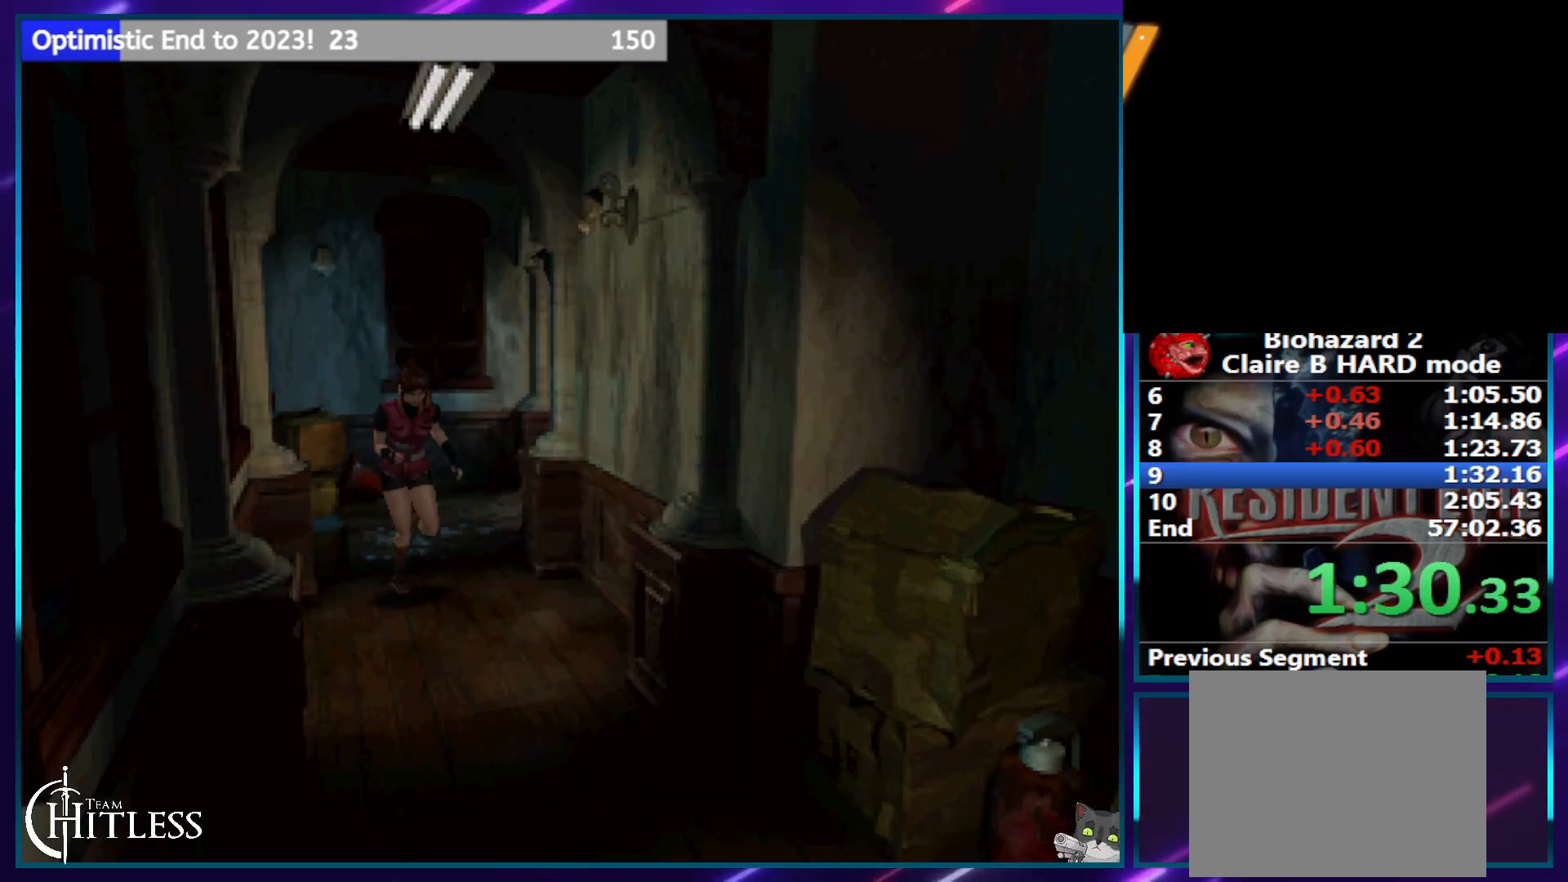
{"dt_ms": 500, "buttons": ["SQUARE", "DPAD_UP"], "left_stick": "center", "right_stick": "center", "events": [[33, "DPAD_LEFT", "up"]]}
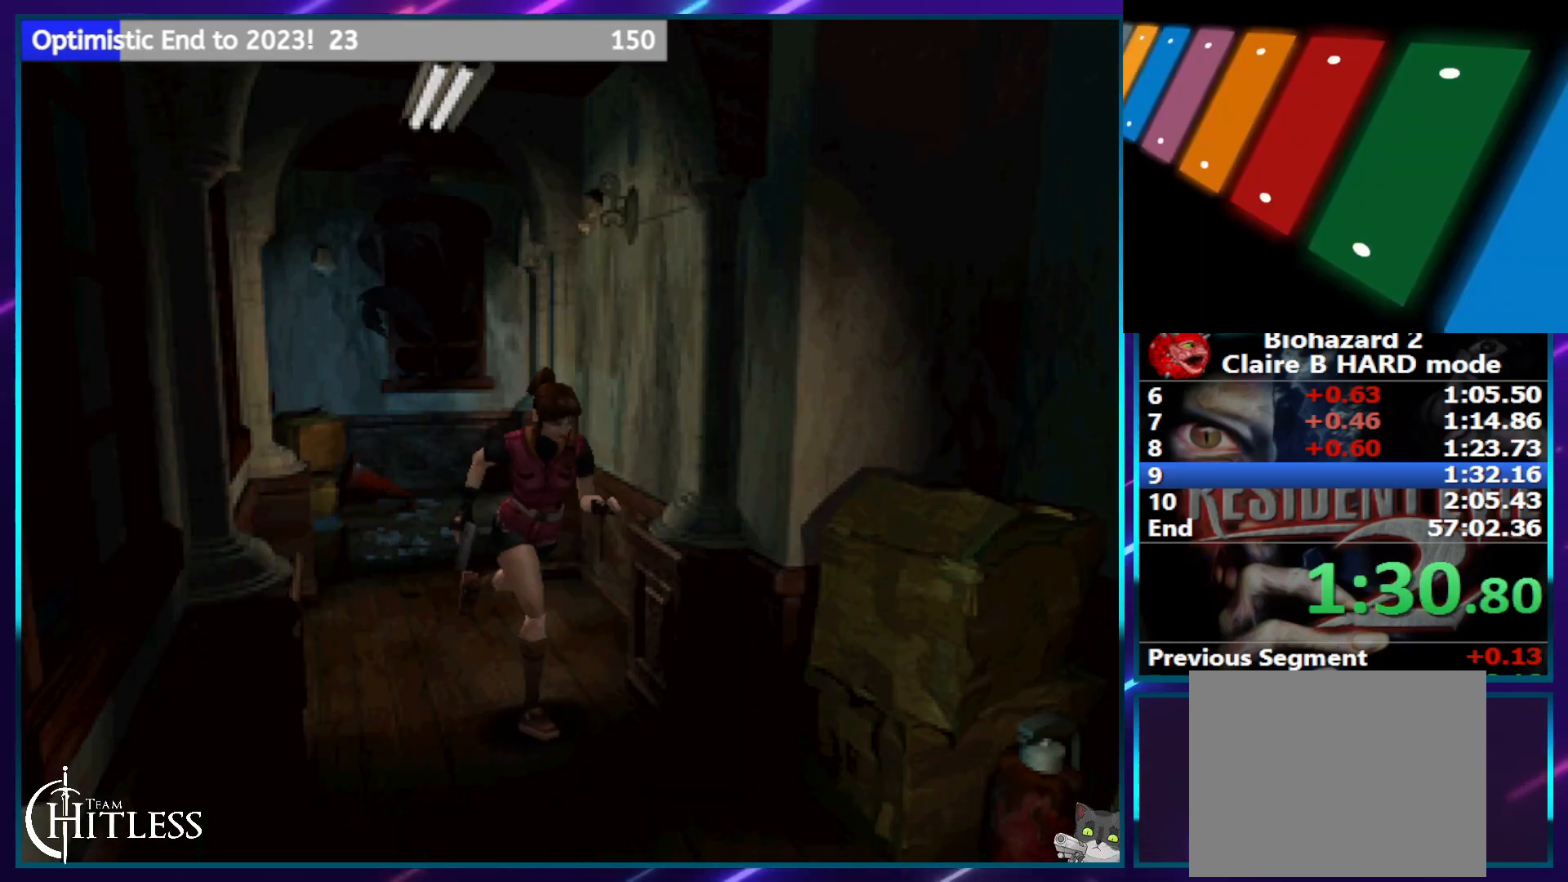
{"dt_ms": 500, "buttons": ["SQUARE", "DPAD_UP", "DPAD_LEFT"], "left_stick": "center", "right_stick": "center", "events": [[400, "DPAD_LEFT", "down"]]}
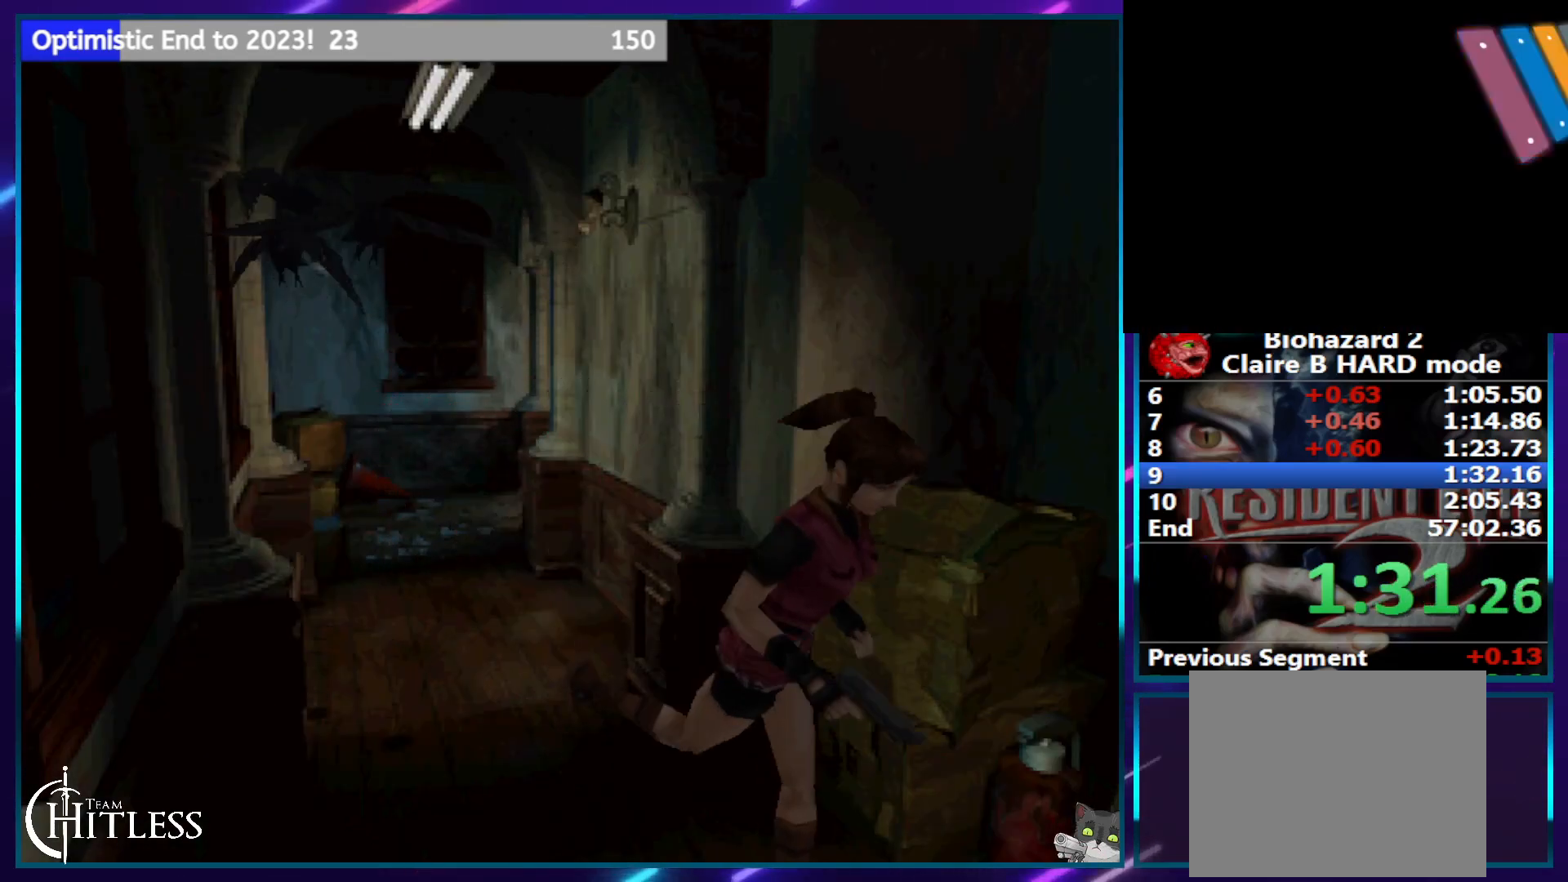
{"dt_ms": 500, "buttons": ["CROSS", "SQUARE", "DPAD_UP"], "left_stick": "center", "right_stick": "center", "events": [[33, "DPAD_LEFT", "up"], [150, "CROSS", "down"], [150, "DPAD_LEFT", "down"], [283, "CROSS", "up"], [283, "DPAD_LEFT", "up"], [300, "DPAD_LEFT", "down"], [350, "CROSS", "down"], [450, "CROSS", "up"], [450, "DPAD_LEFT", "up"], [500, "CROSS", "down"]]}
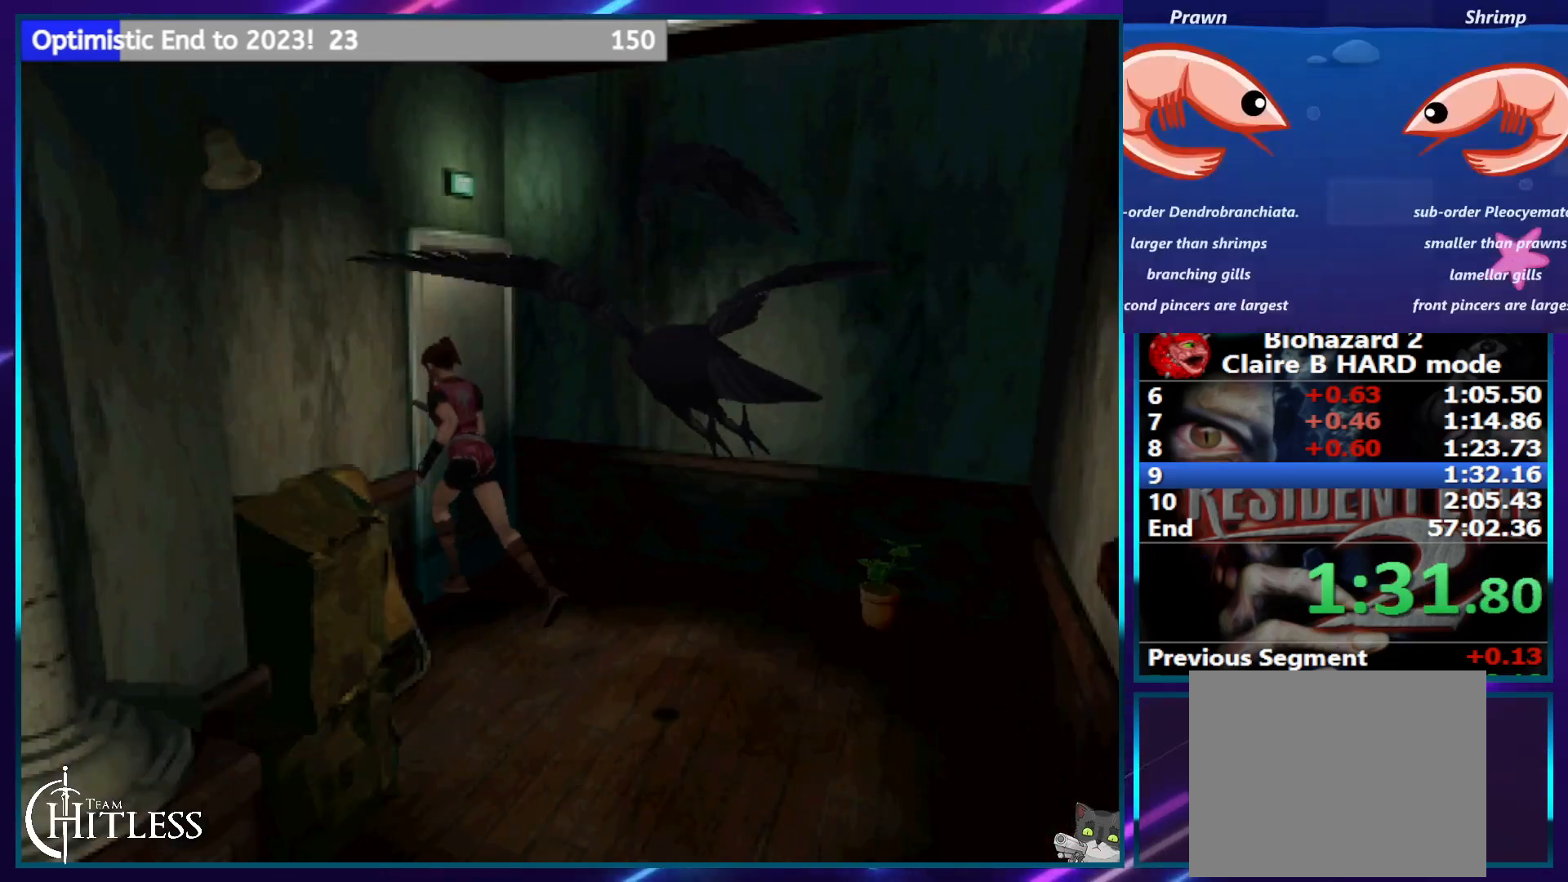
{"dt_ms": 500, "buttons": ["SQUARE", "DPAD_LEFT"], "left_stick": "center", "right_stick": "center", "events": [[117, "CROSS", "up"], [167, "CROSS", "down"], [300, "CROSS", "up"], [317, "DPAD_UP", "up"], [467, "DPAD_LEFT", "down"]]}
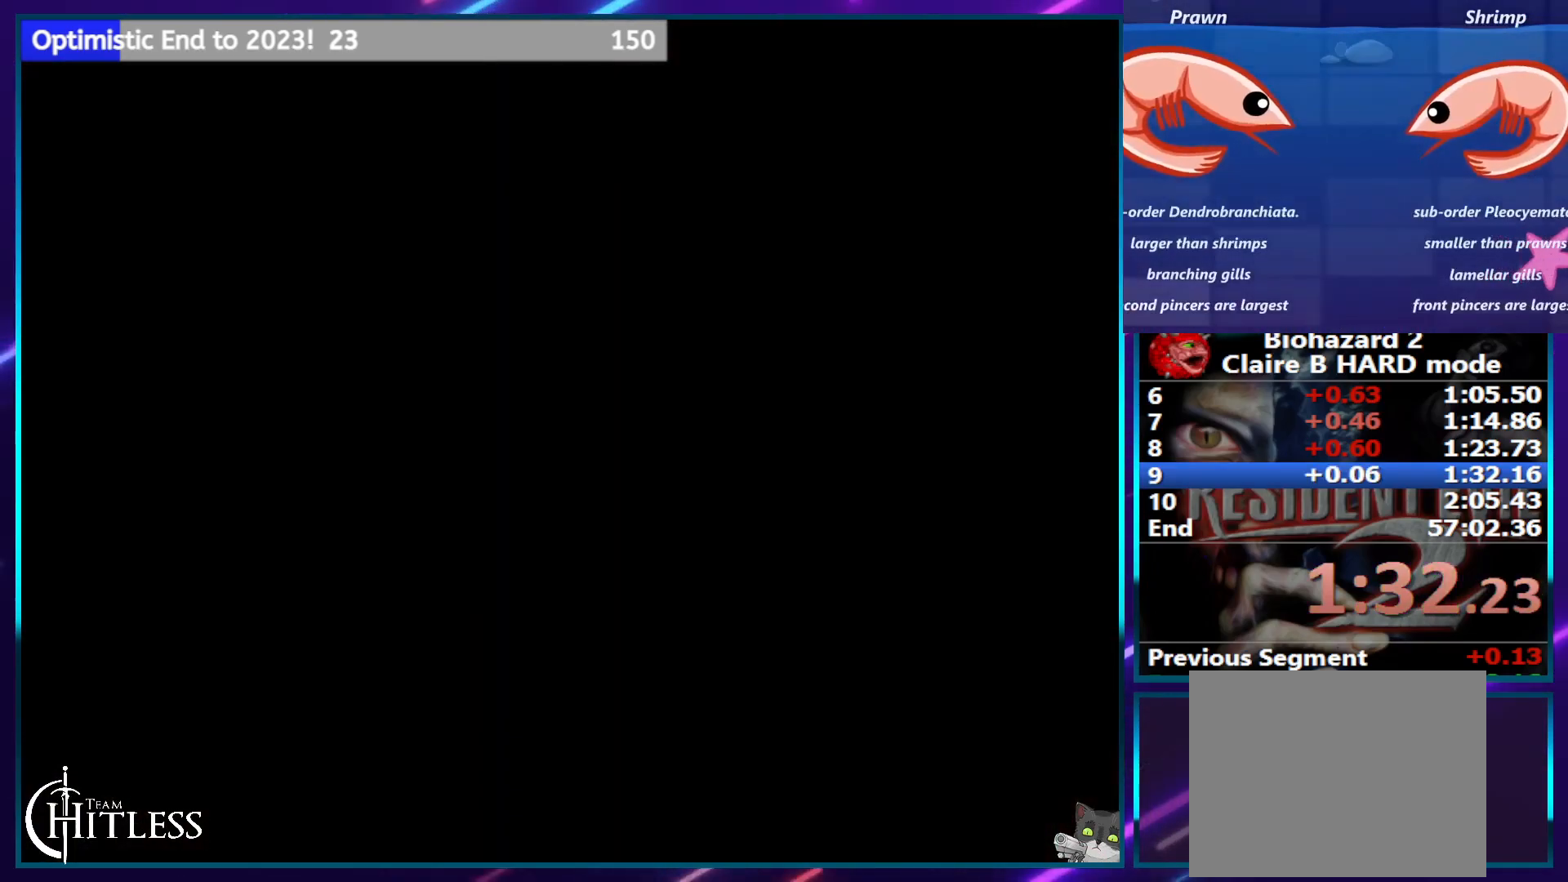
{"dt_ms": 500, "buttons": ["SQUARE", "DPAD_LEFT"], "left_stick": "center", "right_stick": "center", "events": []}
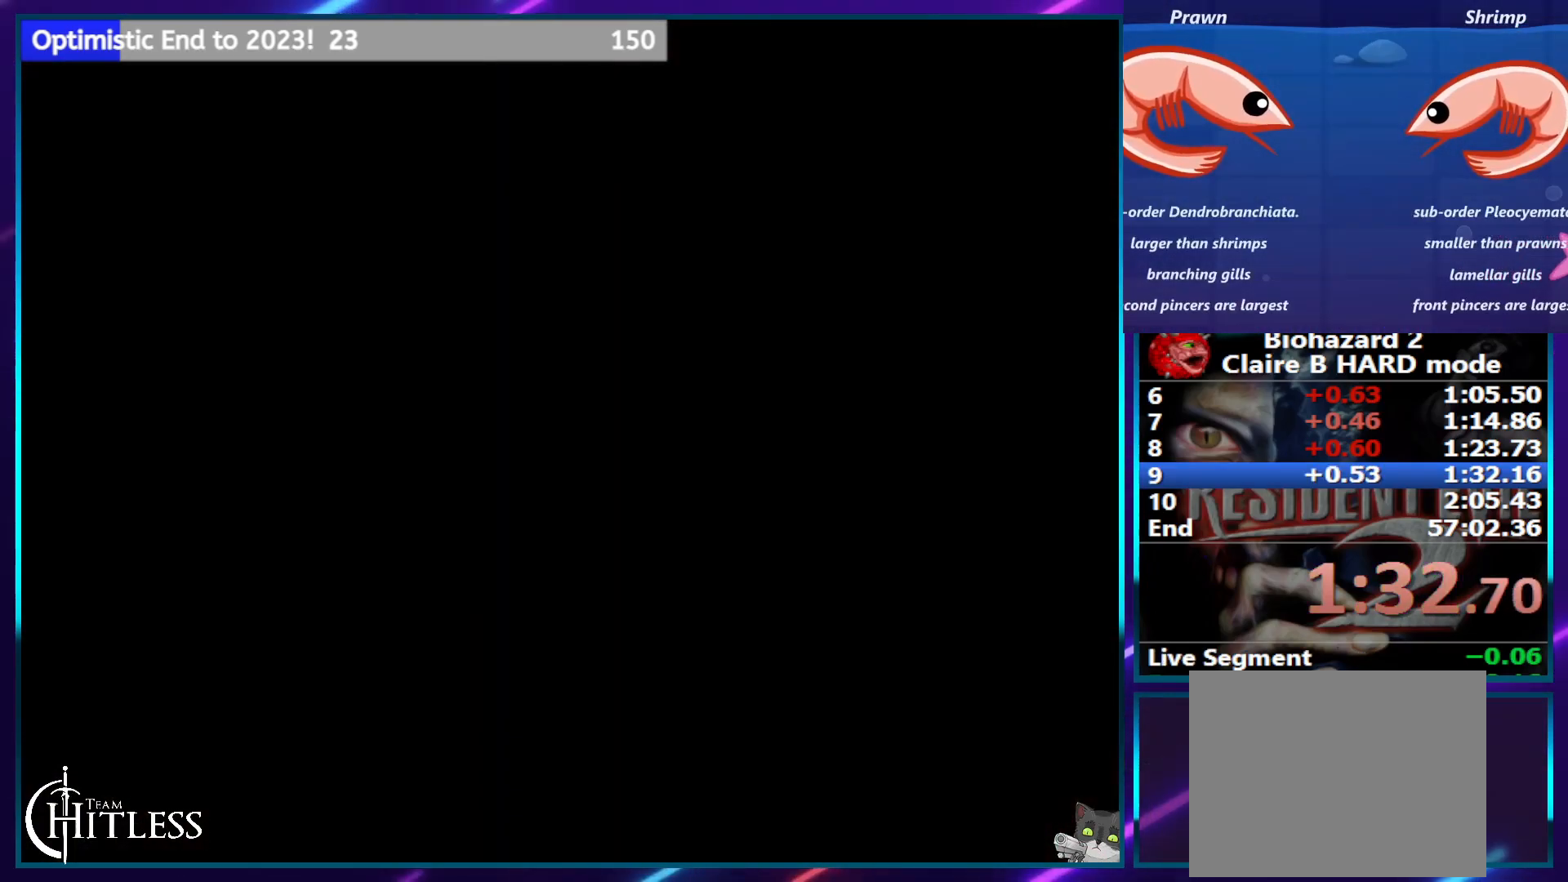
{"dt_ms": 500, "buttons": ["SQUARE", "DPAD_LEFT"], "left_stick": "center", "right_stick": "center", "events": []}
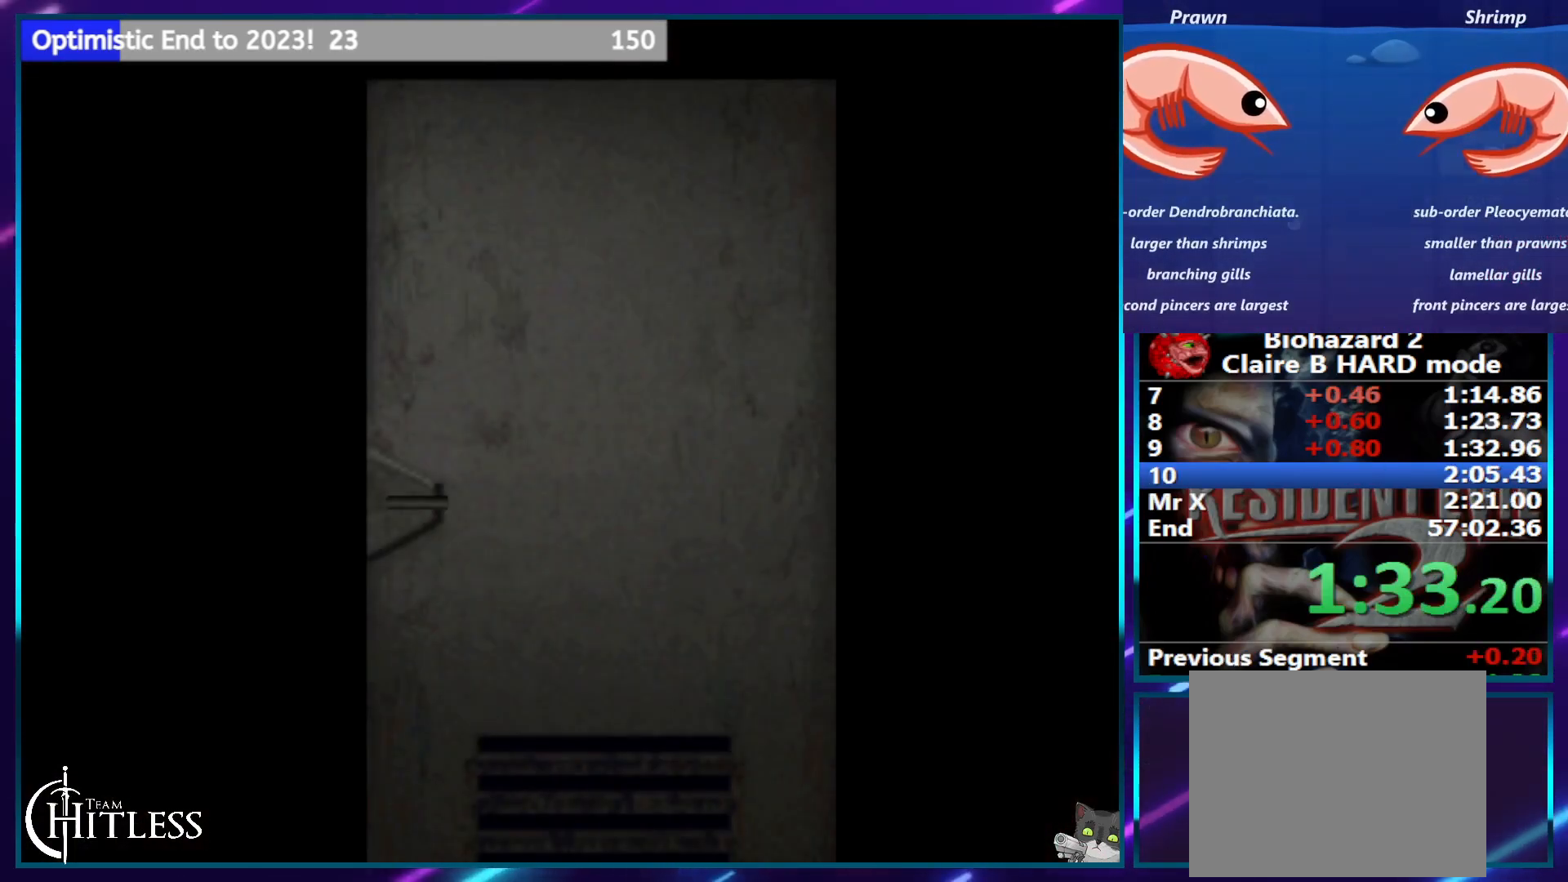
{"dt_ms": 500, "buttons": ["SQUARE", "DPAD_LEFT"], "left_stick": "center", "right_stick": "center", "events": []}
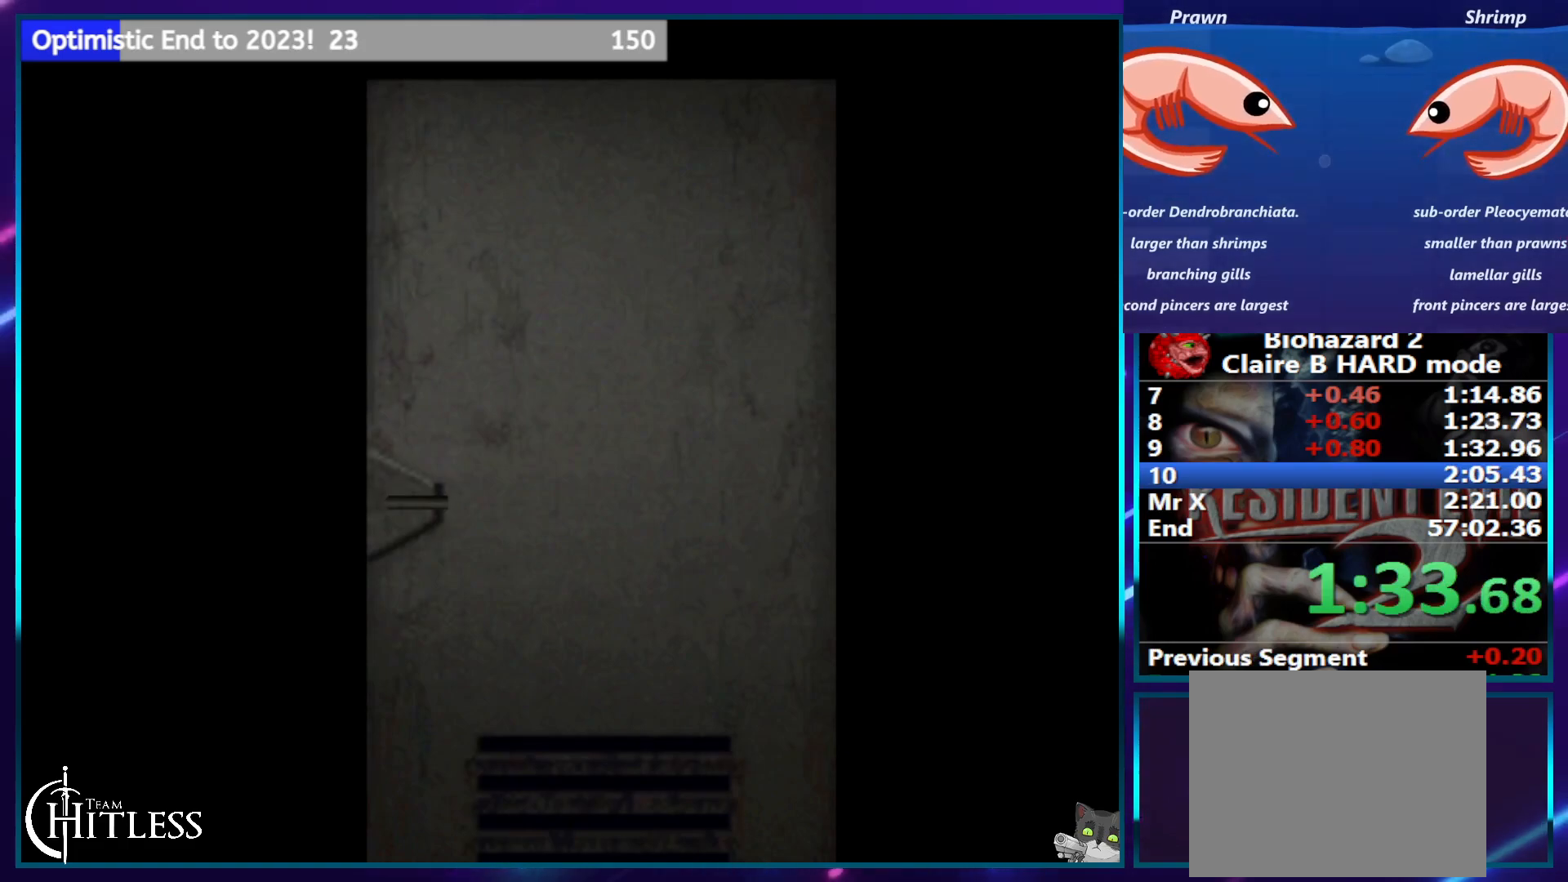
{"dt_ms": 500, "buttons": ["SQUARE", "DPAD_LEFT"], "left_stick": "center", "right_stick": "center", "events": []}
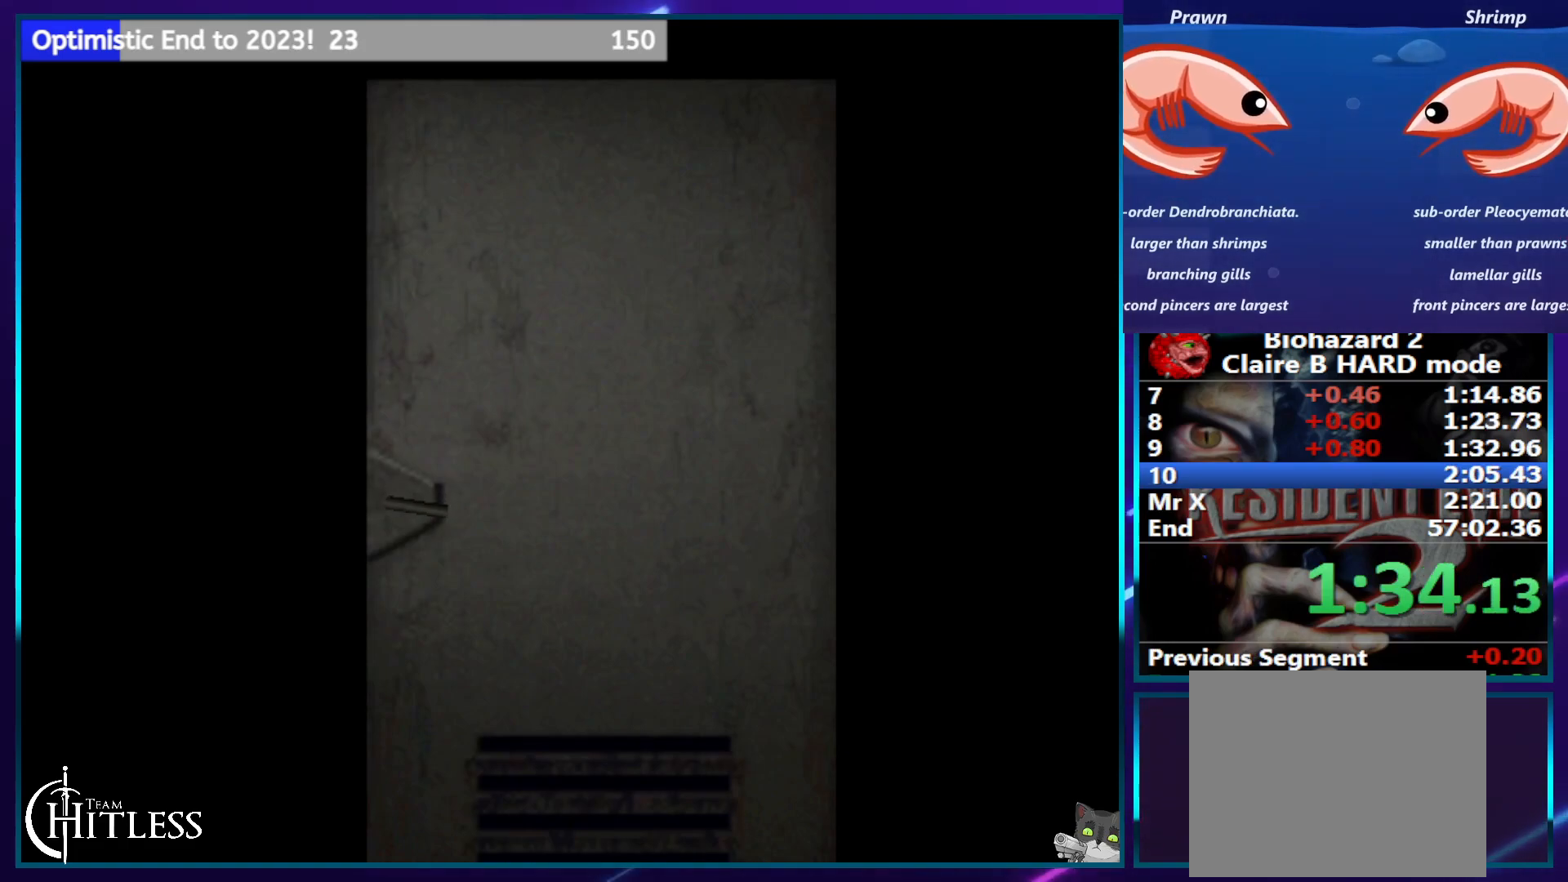
{"dt_ms": 500, "buttons": ["SQUARE", "DPAD_LEFT"], "left_stick": "center", "right_stick": "center", "events": [[333, "CROSS", "down"], [500, "CROSS", "up"]]}
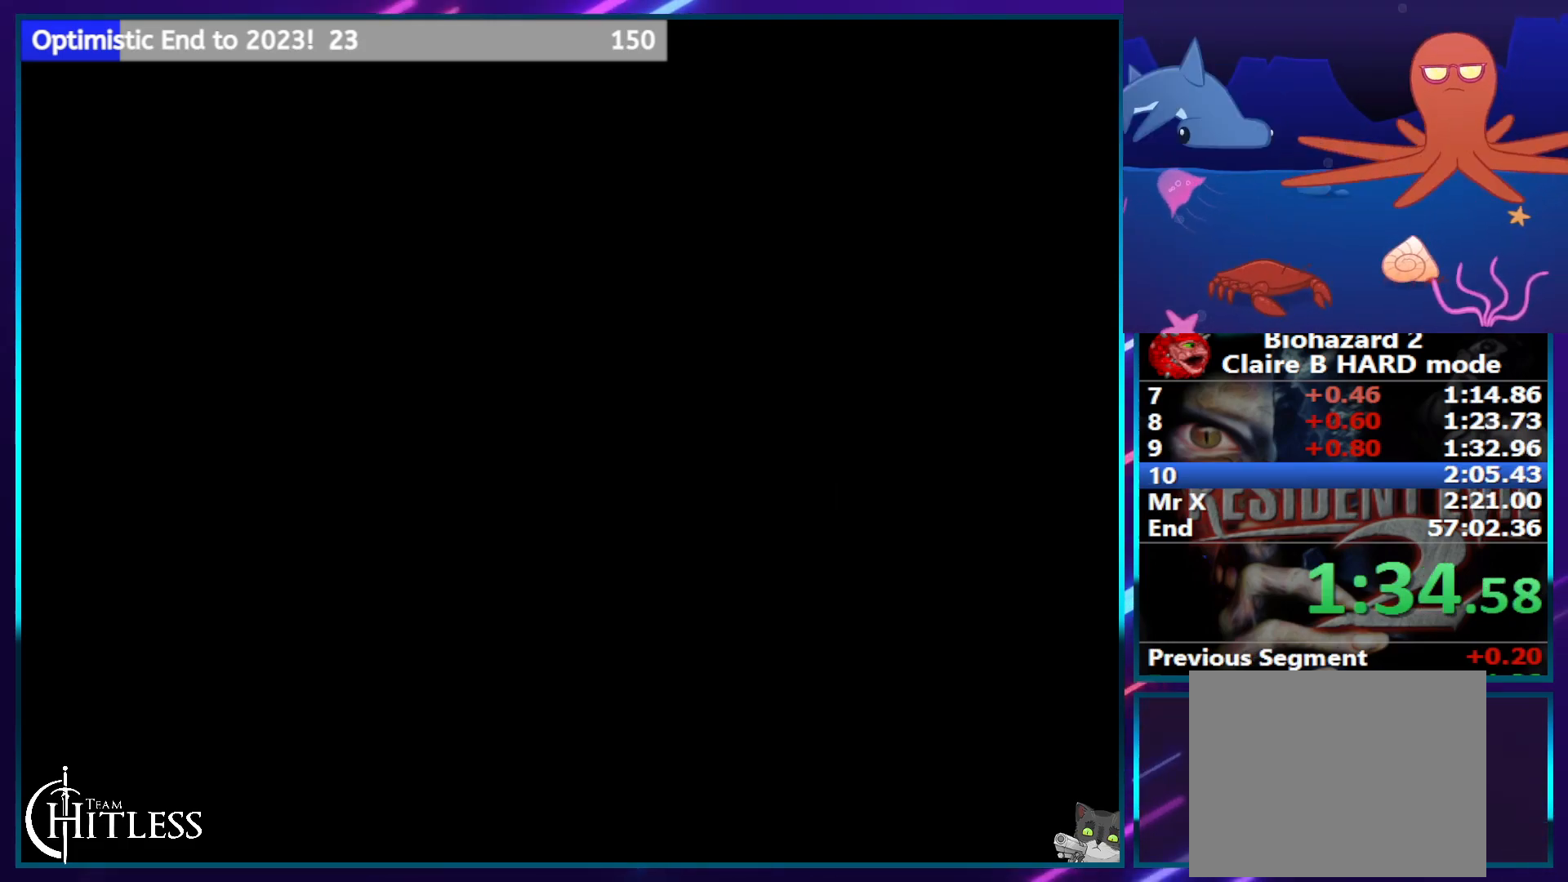
{"dt_ms": 500, "buttons": ["SQUARE", "DPAD_UP", "DPAD_LEFT"], "left_stick": "center", "right_stick": "center", "events": [[500, "DPAD_UP", "down"]]}
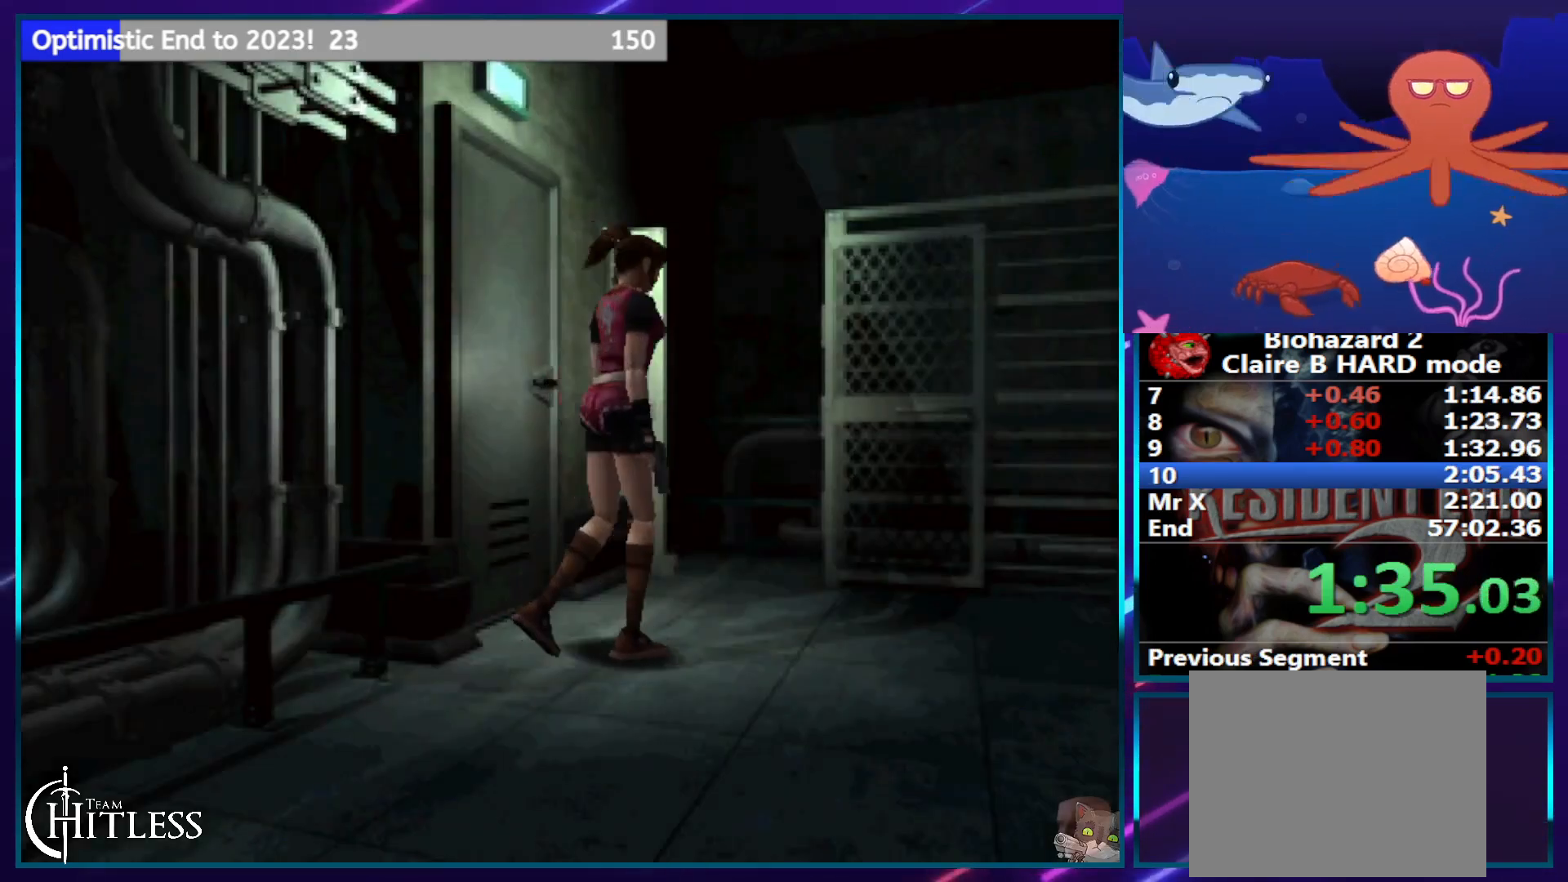
{"dt_ms": 500, "buttons": ["SQUARE", "DPAD_UP", "DPAD_RIGHT"], "left_stick": "center", "right_stick": "center", "events": [[467, "DPAD_LEFT", "up"], [483, "DPAD_RIGHT", "down"]]}
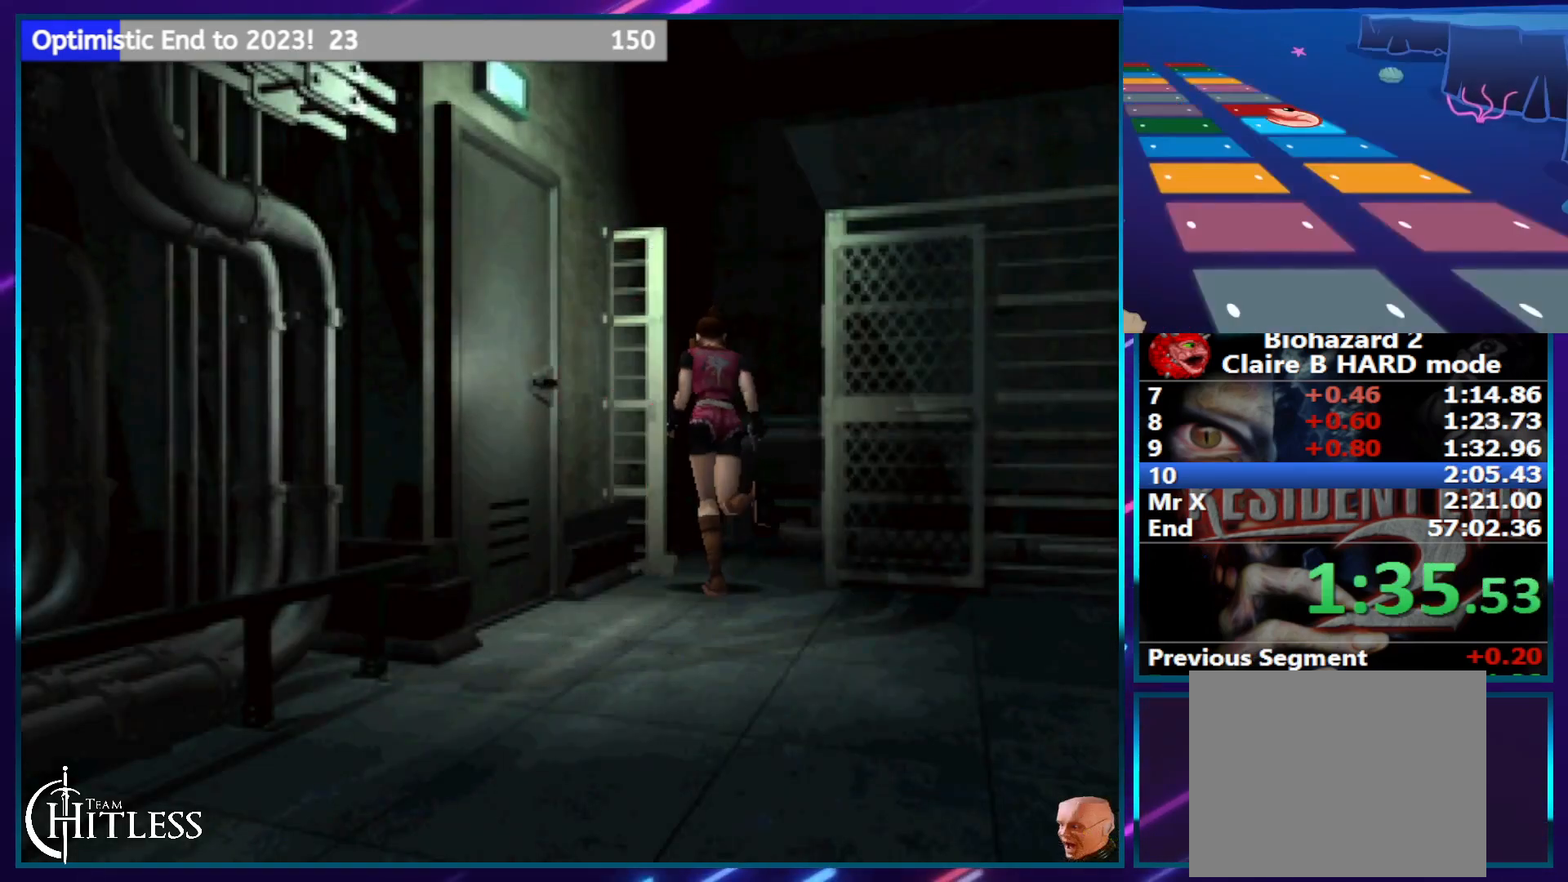
{"dt_ms": 500, "buttons": ["SQUARE", "DPAD_UP", "DPAD_RIGHT"], "left_stick": "center", "right_stick": "center", "events": []}
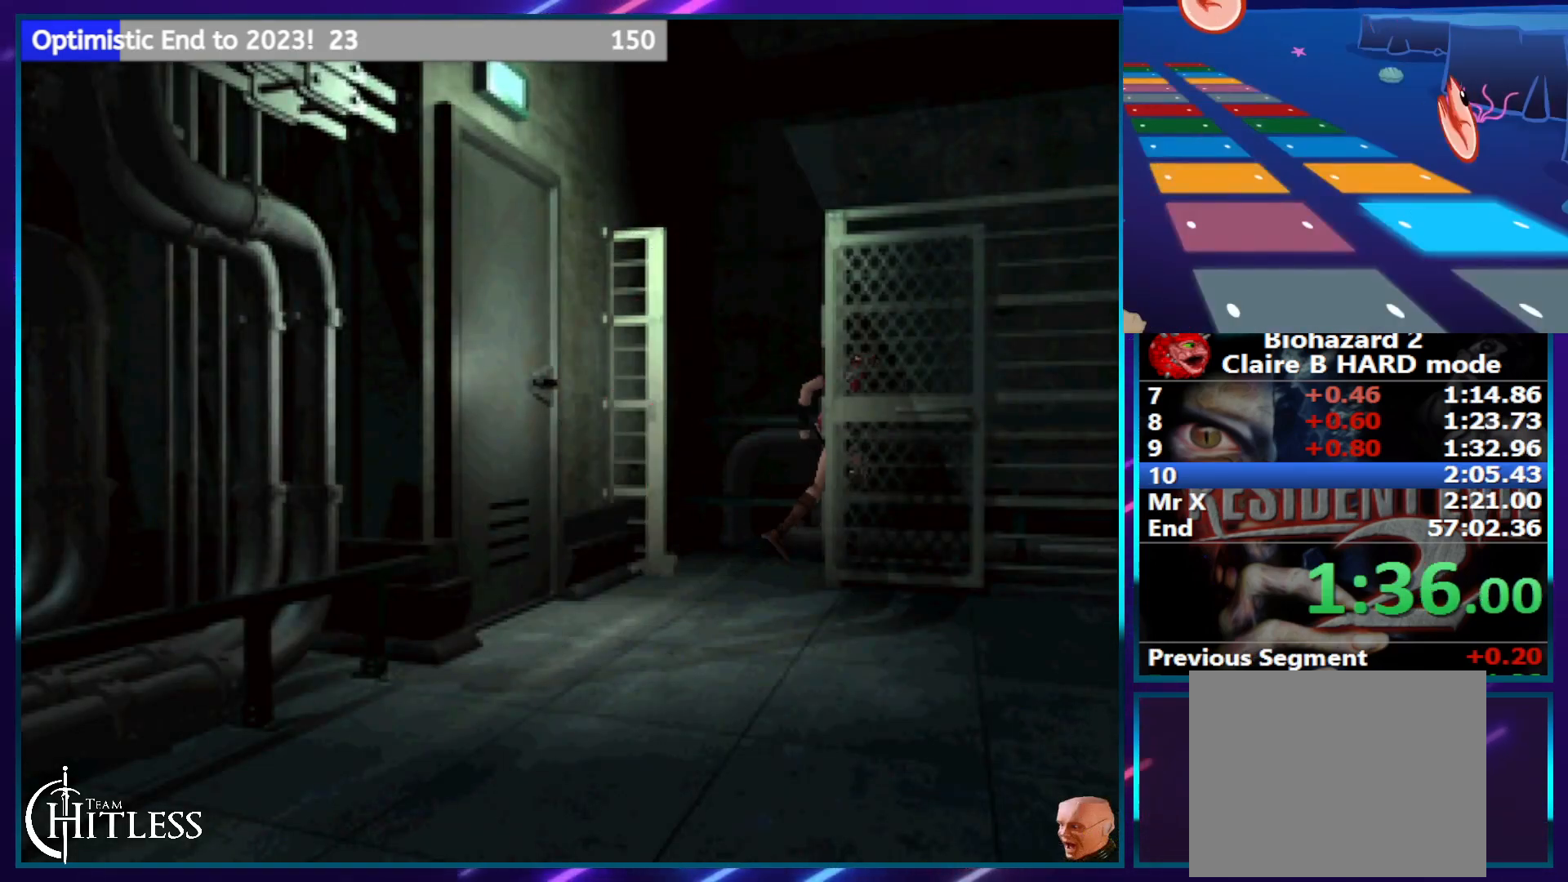
{"dt_ms": 500, "buttons": ["SQUARE", "DPAD_UP"], "left_stick": "center", "right_stick": "center", "events": [[300, "DPAD_RIGHT", "up"]]}
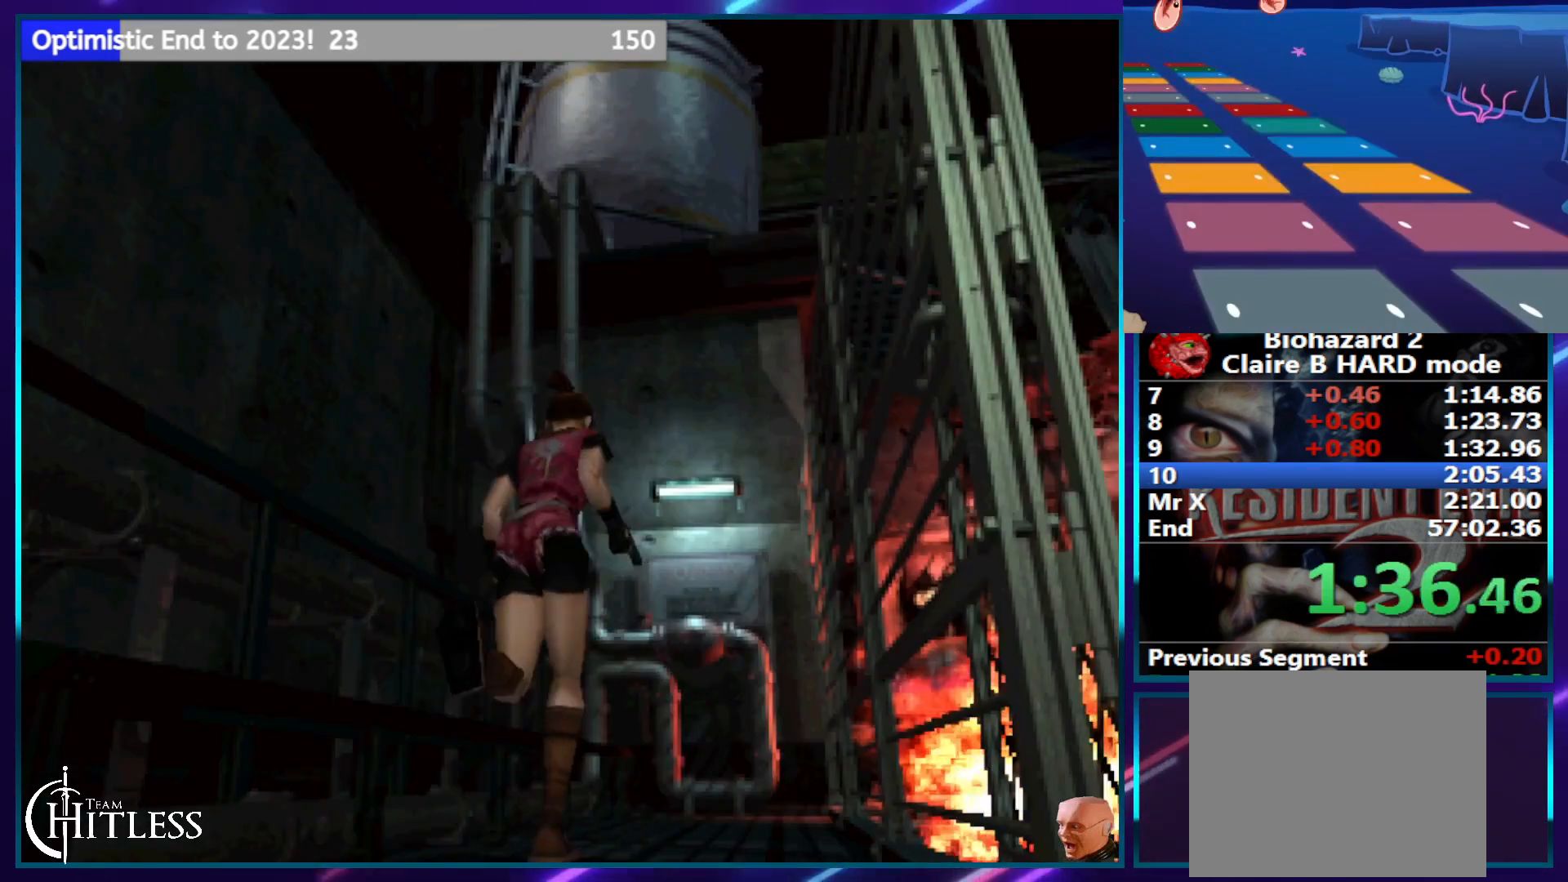
{"dt_ms": 500, "buttons": ["SQUARE", "DPAD_UP"], "left_stick": "center", "right_stick": "center", "events": []}
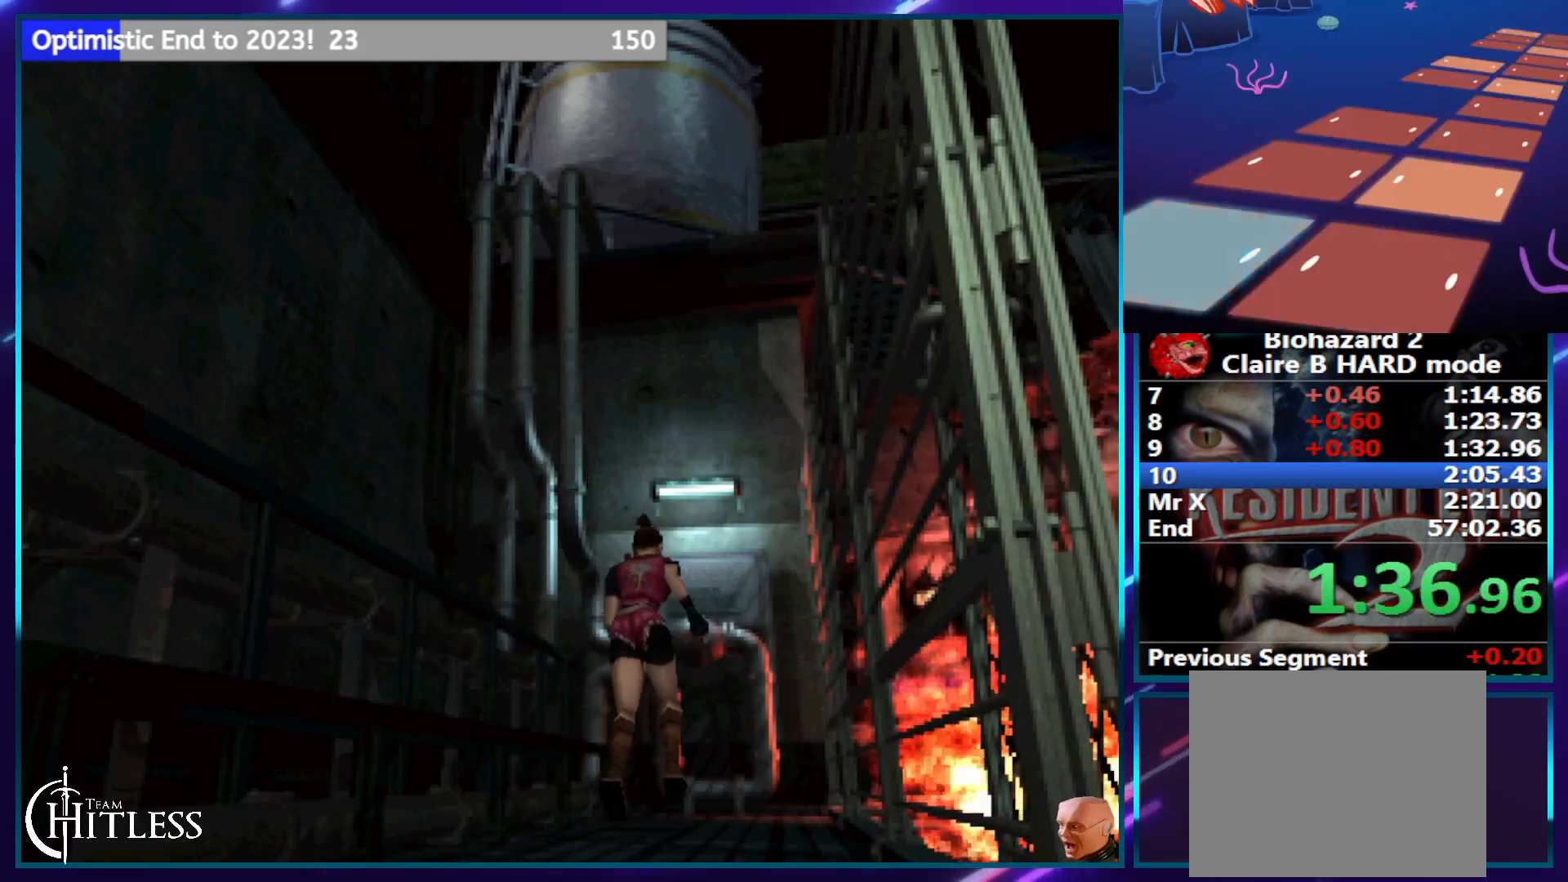
{"dt_ms": 1000, "buttons": ["CROSS"], "left_stick": "center", "right_stick": "center", "events": [[450, "right_stick", "left"], [467, "SQUARE", "up"], [483, "START", "down"], [583, "DPAD_UP", "up"], [600, "START", "up"], [633, "right_stick", "center"], [833, "DPAD_DOWN", "down"], [867, "CROSS", "down"], [883, "DPAD_DOWN", "up"], [933, "CROSS", "up"], [983, "CROSS", "down"]]}
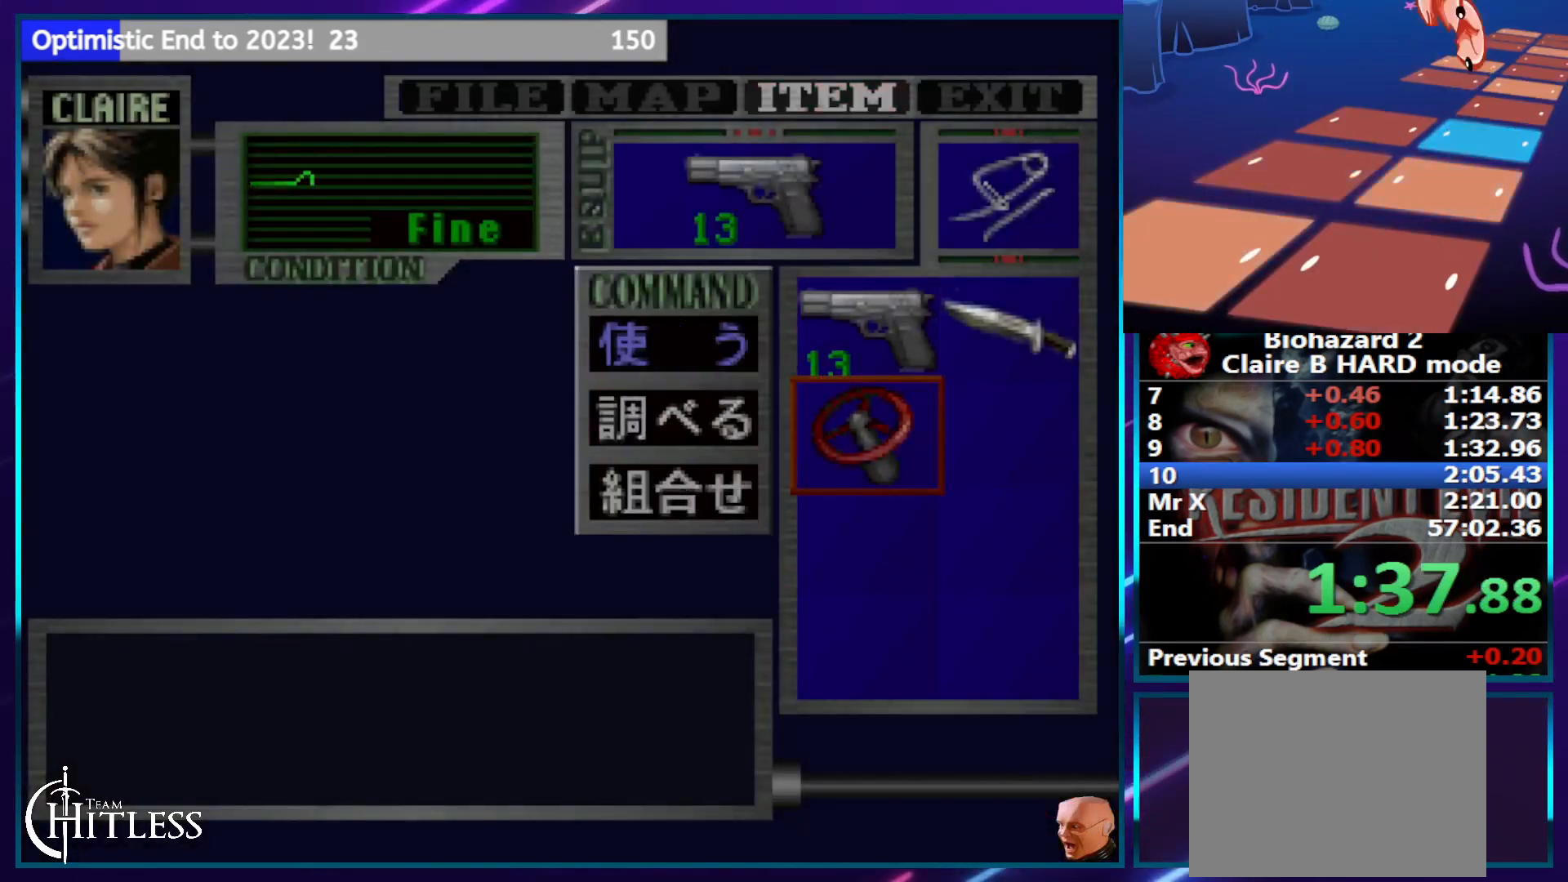
{"dt_ms": 500, "buttons": [], "left_stick": "center", "right_stick": "center", "events": [[67, "CROSS", "up"]]}